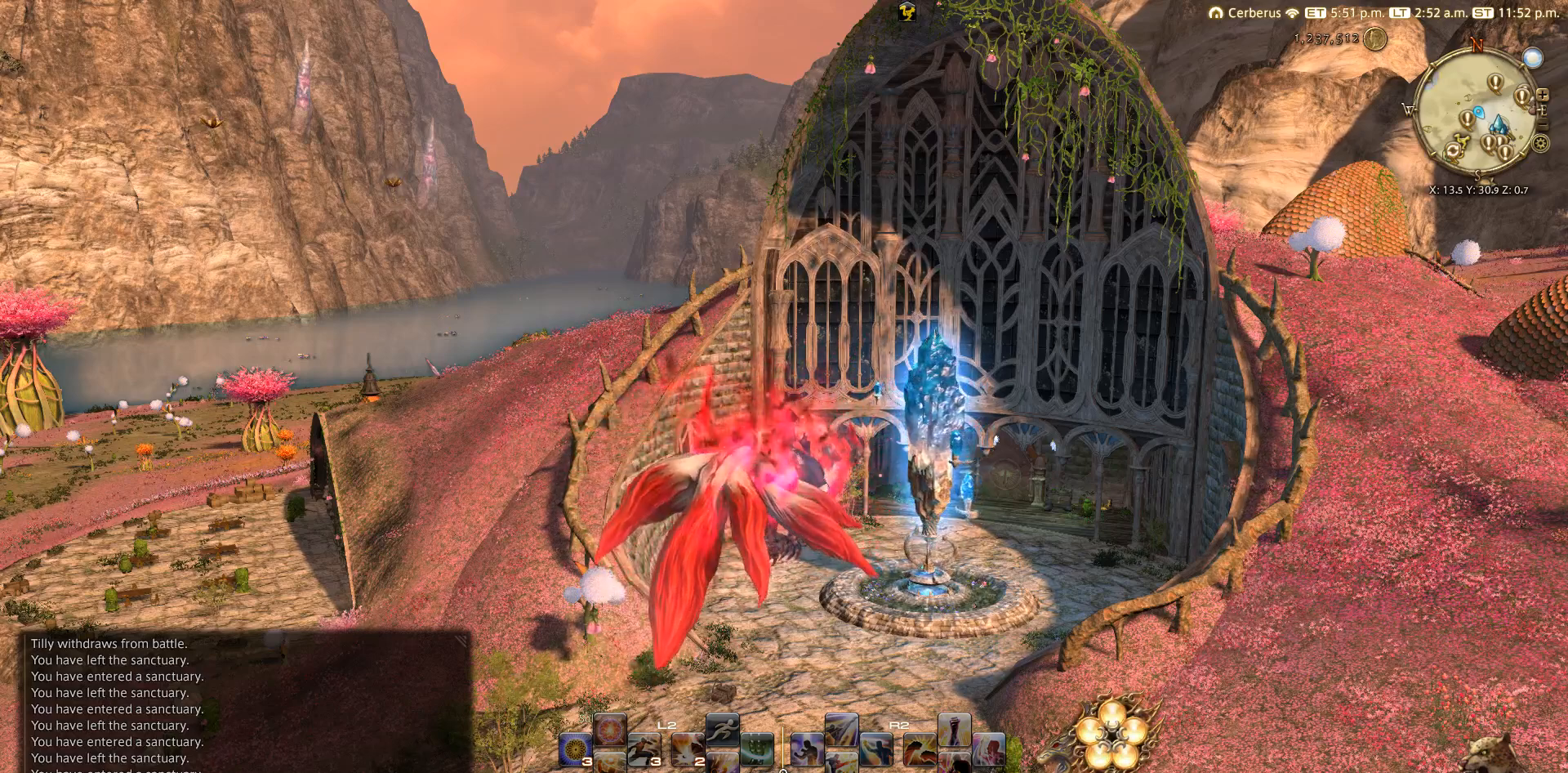
Gameplay with a controller (PlayStation layout); each line is a JSON object with the inputs held at the frame after it. "events" lists button and stick changes between this image and that frame as [ms after this image, input, new state], when the widget could be followed in between.
{"buttons": [], "left_stick": "center", "right_stick": "center", "events": [[183, "START", "down"], [317, "DPAD_LEFT", "down"], [383, "START", "up"], [483, "DPAD_LEFT", "up"]]}
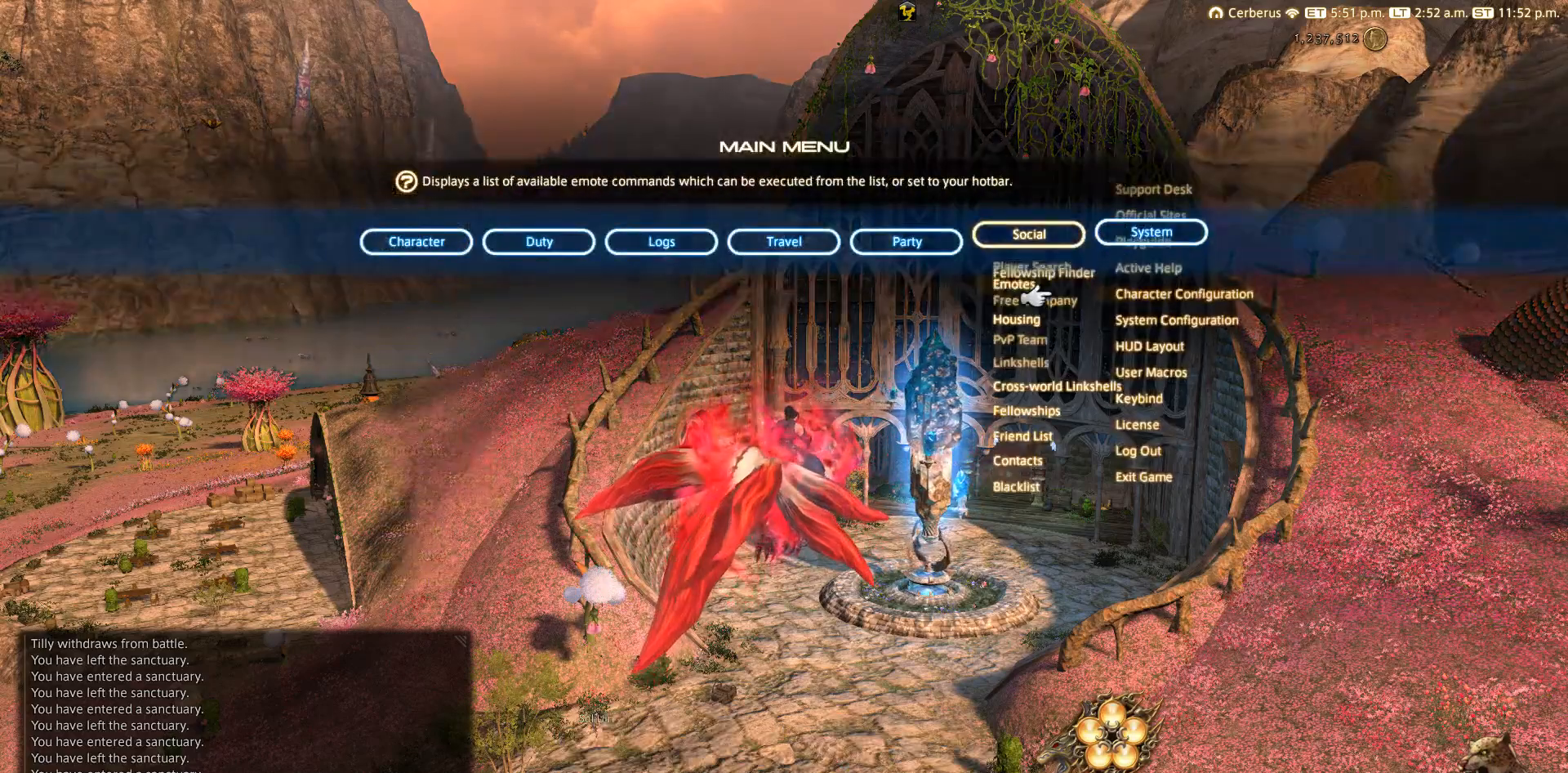
{"buttons": [], "left_stick": "center", "right_stick": "center", "events": [[167, "DPAD_LEFT", "down"], [267, "DPAD_LEFT", "up"], [350, "DPAD_DOWN", "down"], [367, "CROSS", "down"], [433, "DPAD_DOWN", "up"], [483, "CROSS", "up"]]}
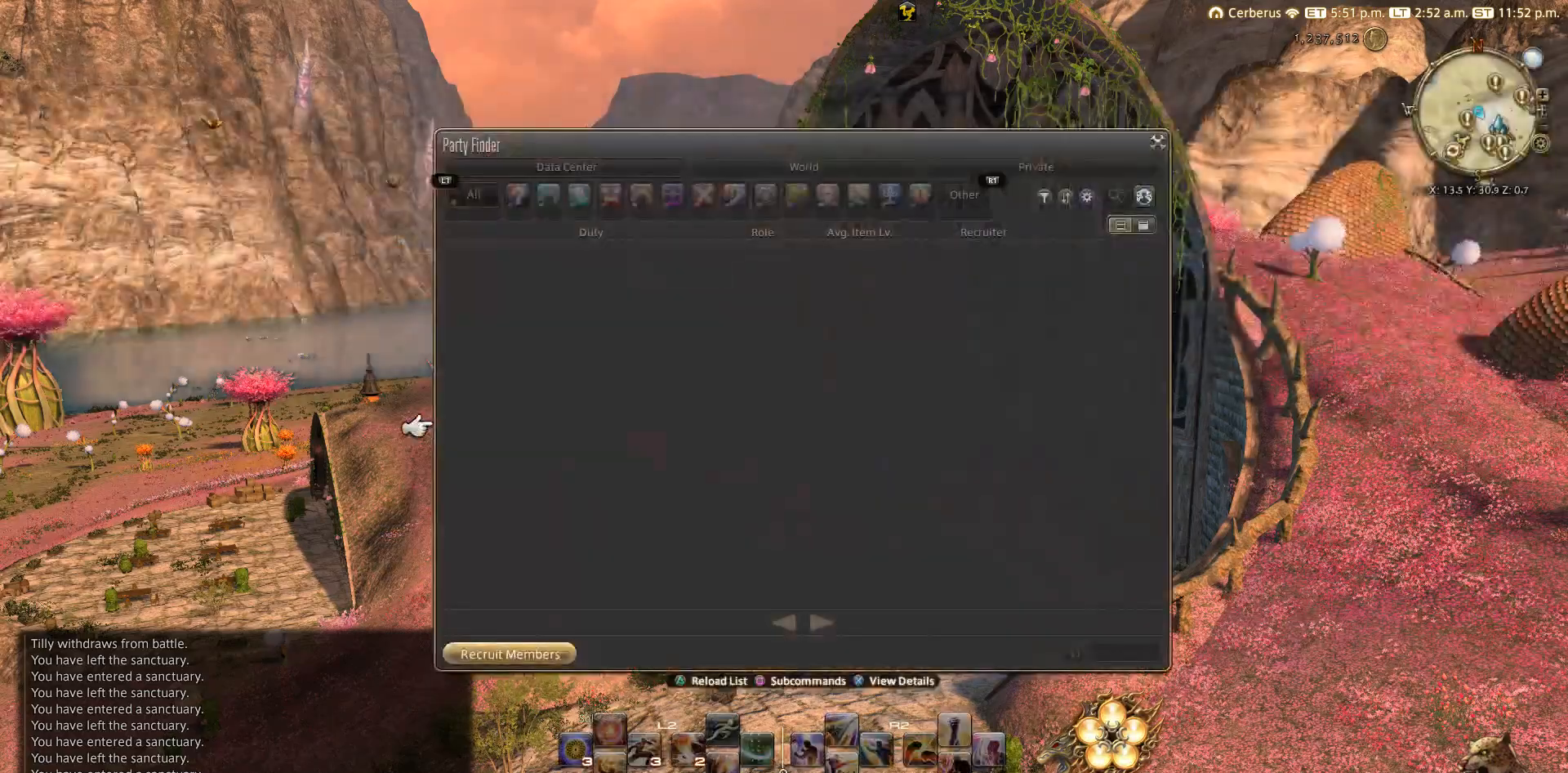
{"buttons": [], "left_stick": "center", "right_stick": "center", "events": []}
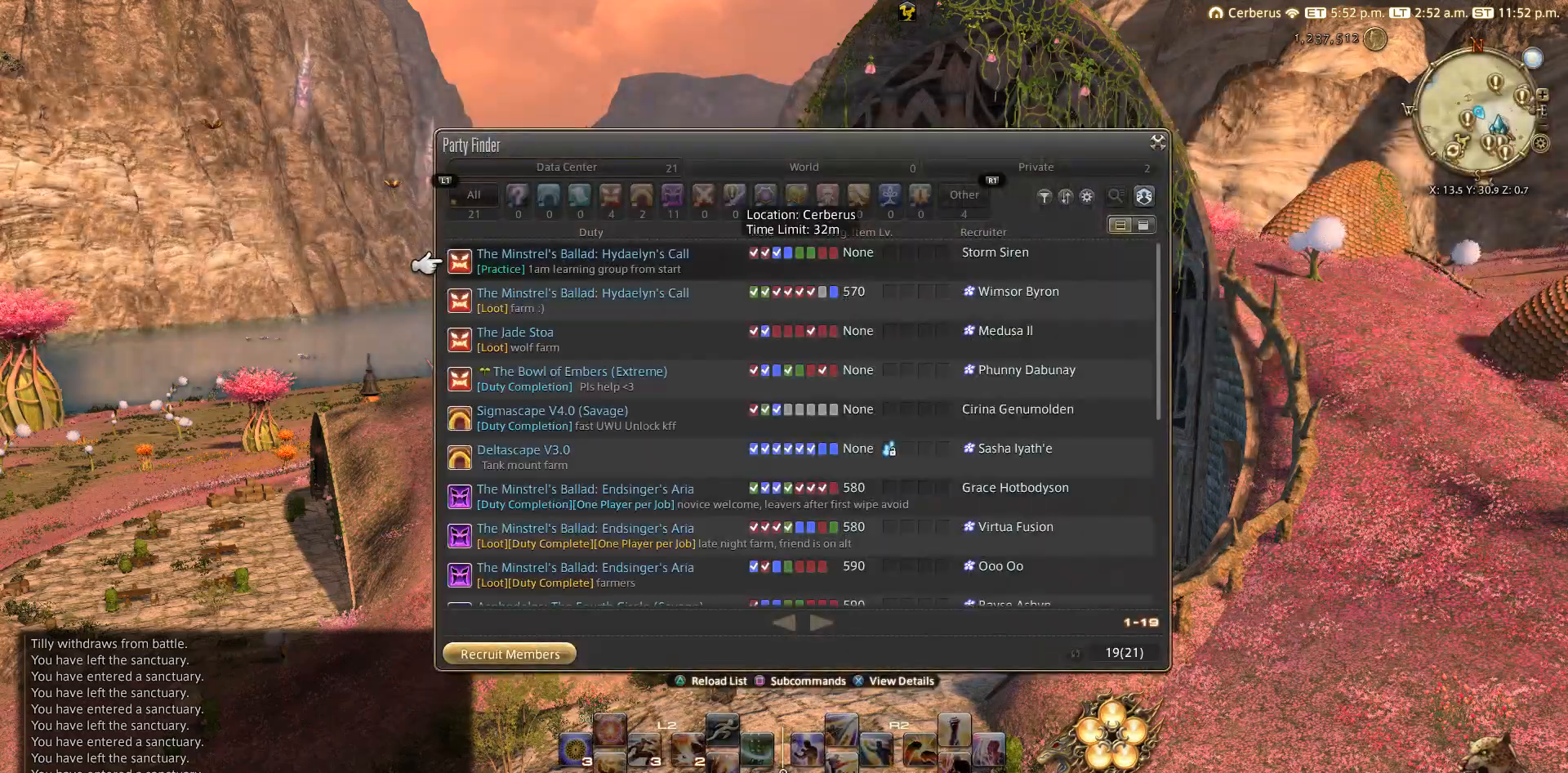
{"buttons": ["DPAD_DOWN"], "left_stick": "center", "right_stick": "center", "events": [[283, "DPAD_DOWN", "down"], [367, "DPAD_DOWN", "up"], [467, "DPAD_DOWN", "down"]]}
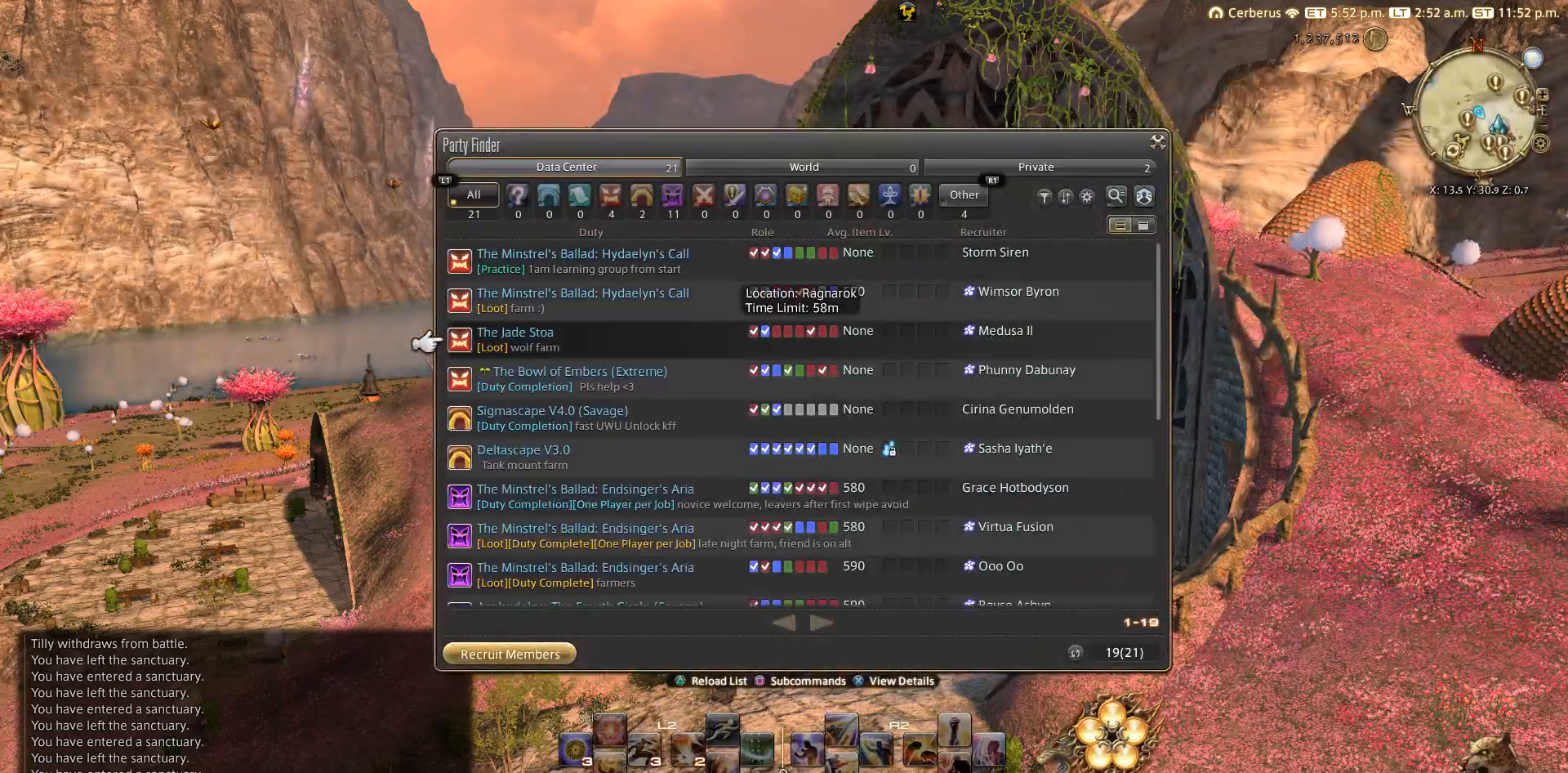
{"buttons": [], "left_stick": "center", "right_stick": "center", "events": [[33, "DPAD_DOWN", "up"], [67, "DPAD_DOWN", "down"], [167, "DPAD_DOWN", "up"], [267, "DPAD_DOWN", "down"], [367, "DPAD_DOWN", "up"]]}
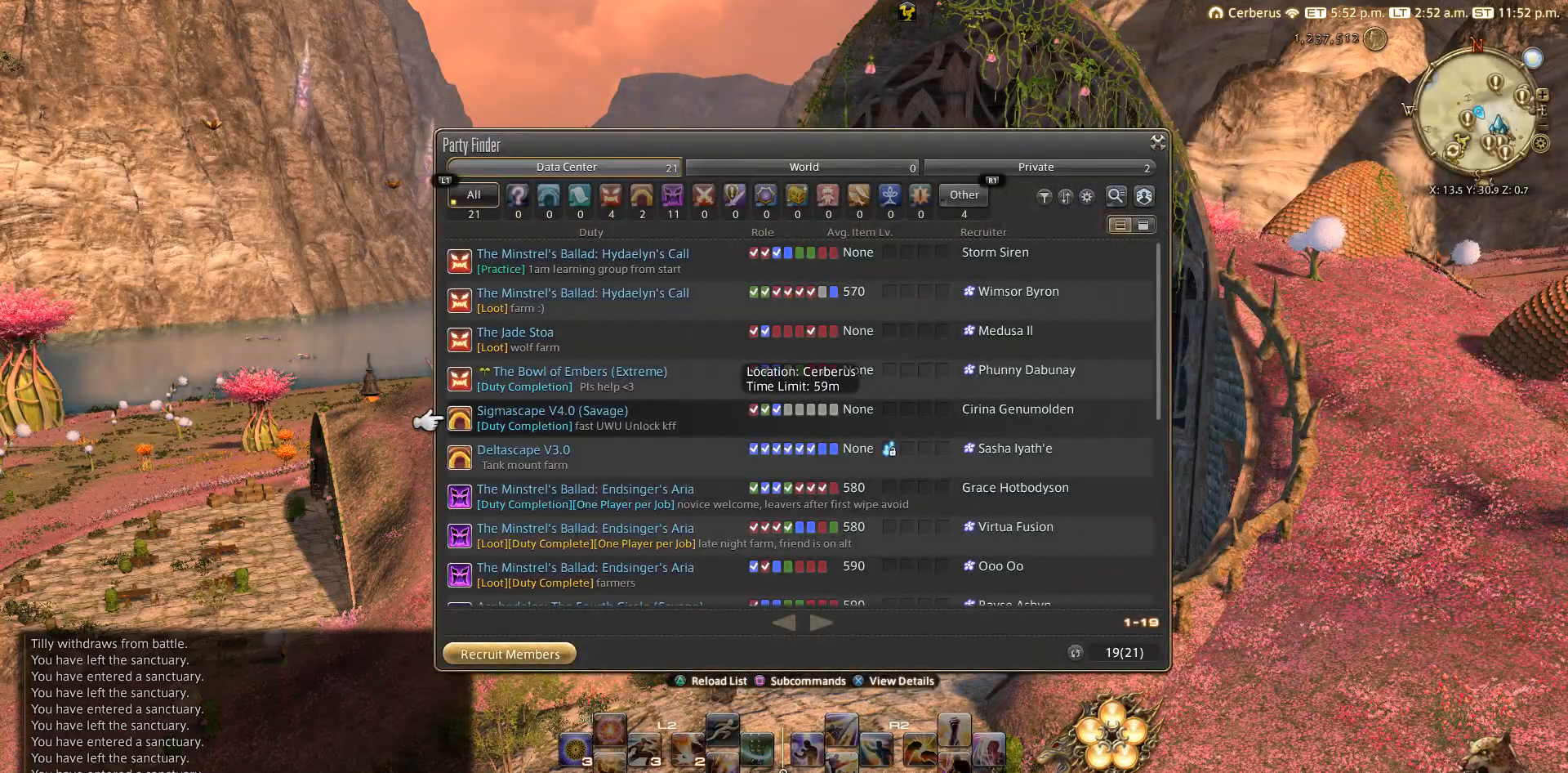
{"buttons": [], "left_stick": "center", "right_stick": "center", "events": []}
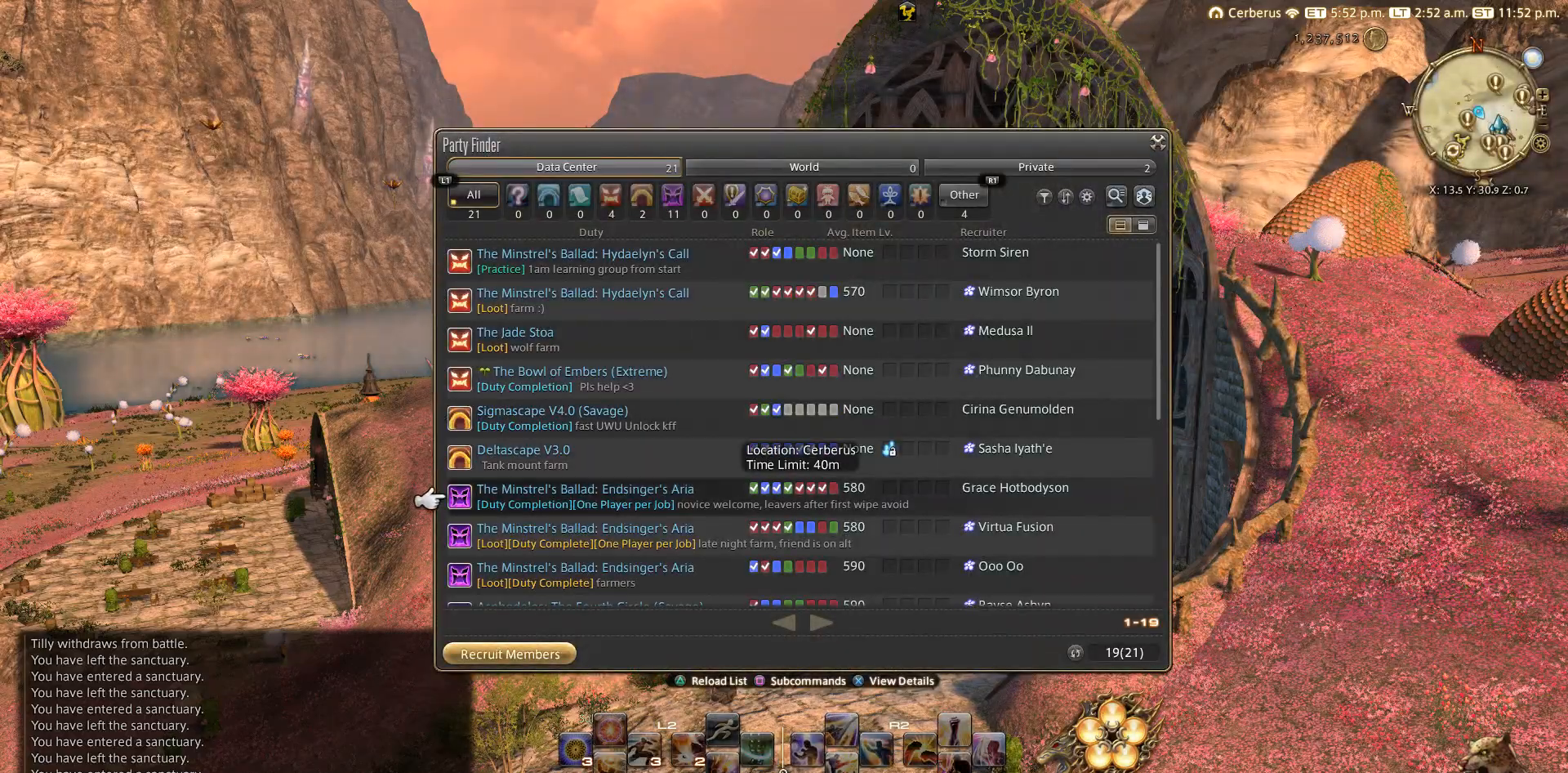
{"buttons": ["DPAD_DOWN"], "left_stick": "center", "right_stick": "center", "events": [[267, "DPAD_DOWN", "down"], [367, "DPAD_DOWN", "up"], [467, "DPAD_DOWN", "down"]]}
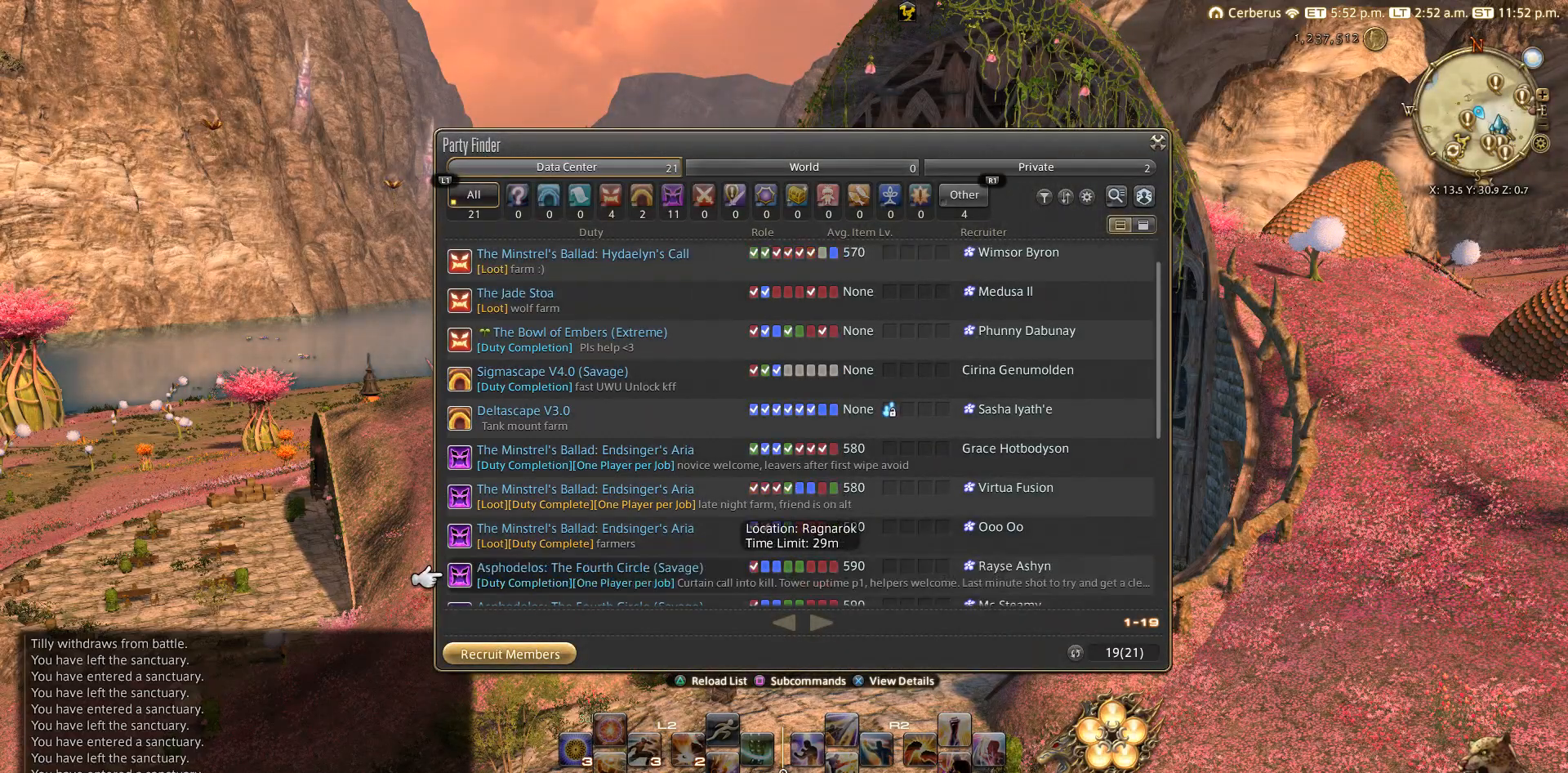
{"buttons": ["DPAD_DOWN"], "left_stick": "center", "right_stick": "center", "events": [[67, "DPAD_DOWN", "up"], [133, "DPAD_DOWN", "down"], [167, "DPAD_DOWN", "up"], [467, "DPAD_DOWN", "down"]]}
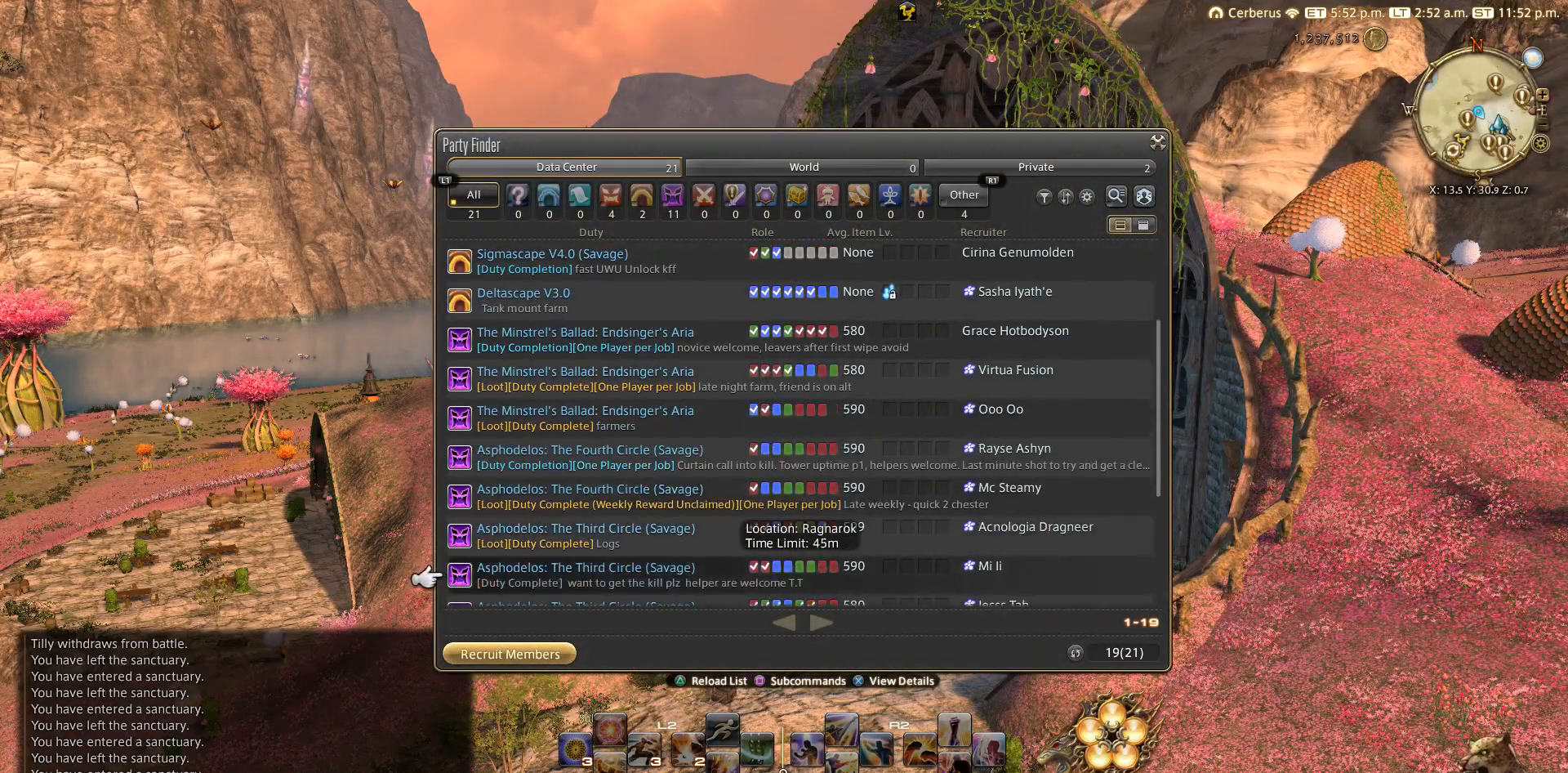
{"buttons": ["DPAD_UP"], "left_stick": "center", "right_stick": "center", "events": [[67, "DPAD_DOWN", "up"], [433, "DPAD_UP", "down"]]}
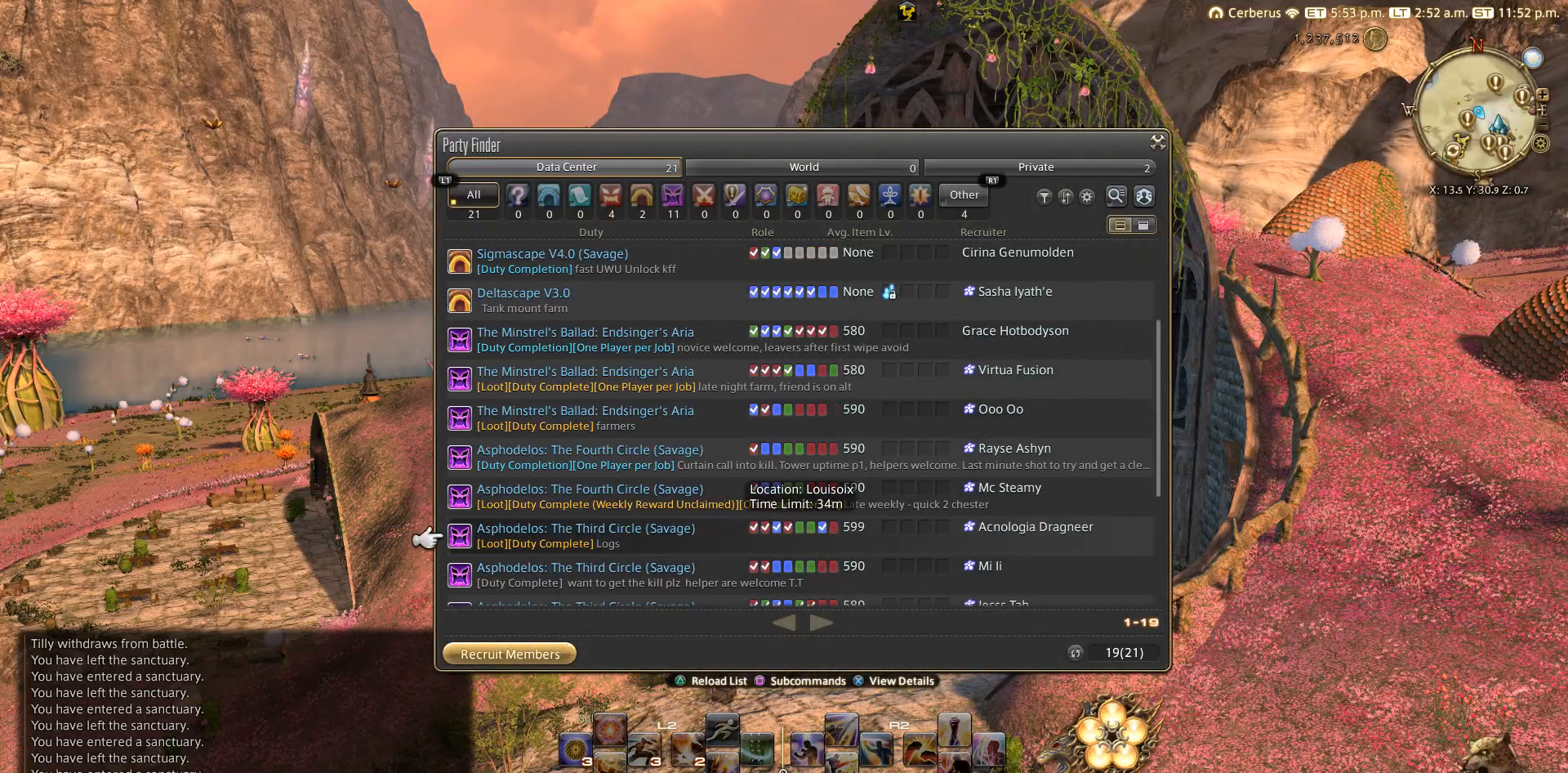
{"buttons": ["DPAD_UP"], "left_stick": "center", "right_stick": "center", "events": []}
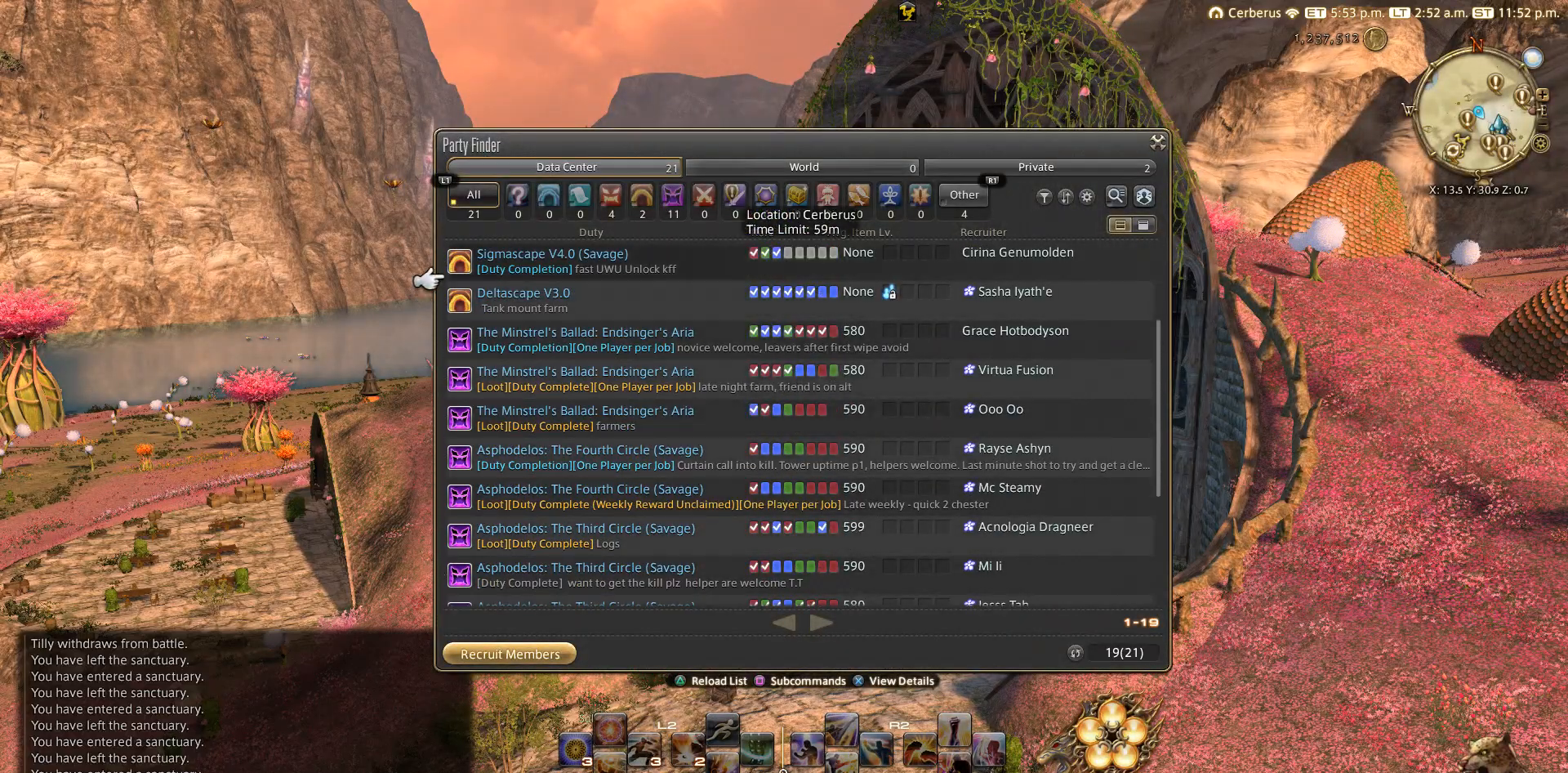
{"buttons": [], "left_stick": "center", "right_stick": "center", "events": [[367, "DPAD_UP", "up"]]}
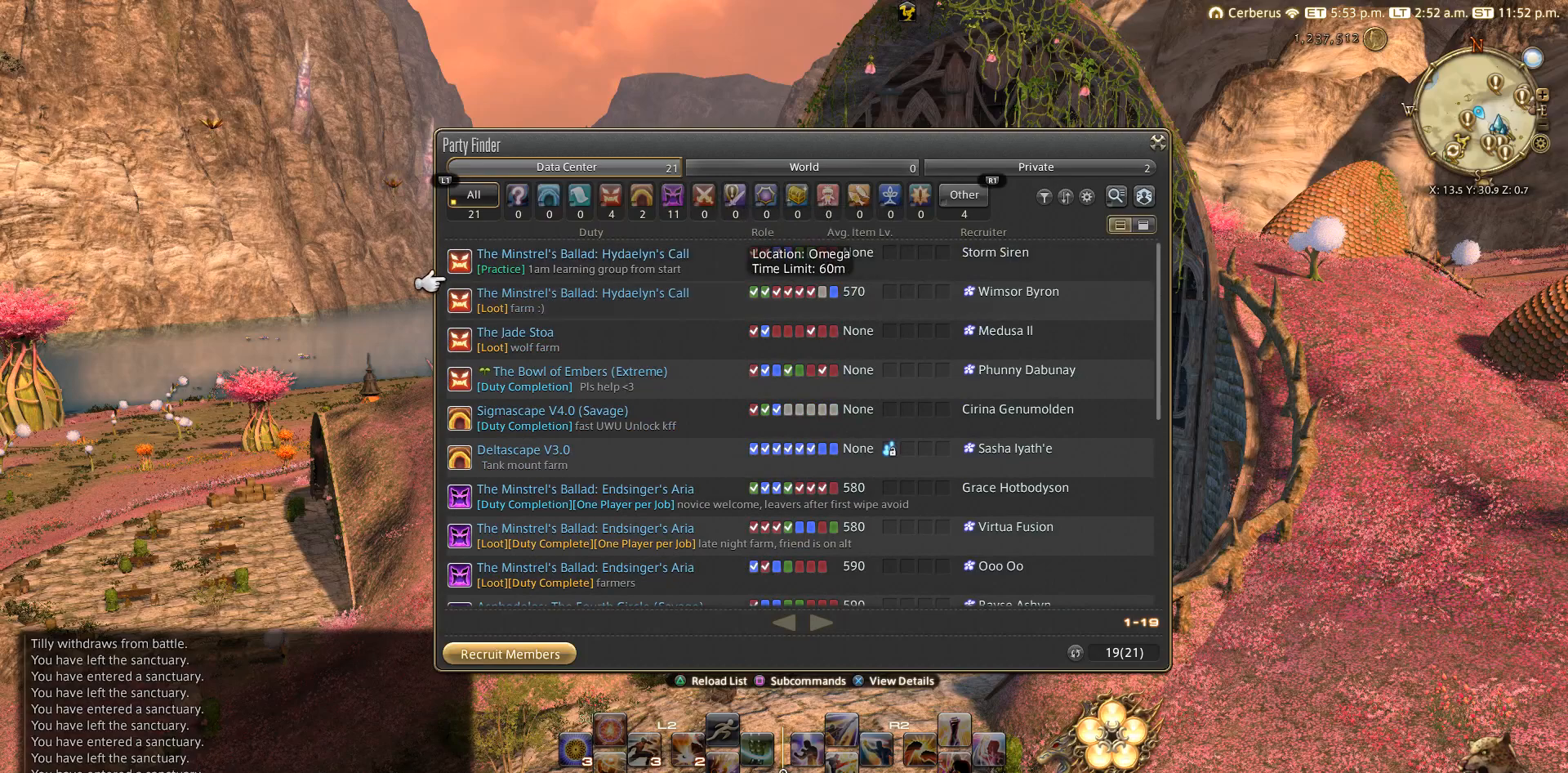
{"buttons": [], "left_stick": "center", "right_stick": "center", "events": [[50, "DPAD_DOWN", "down"], [67, "DPAD_DOWN", "up"], [167, "DPAD_DOWN", "down"], [317, "DPAD_DOWN", "up"], [450, "DPAD_DOWN", "down"], [467, "DPAD_DOWN", "up"]]}
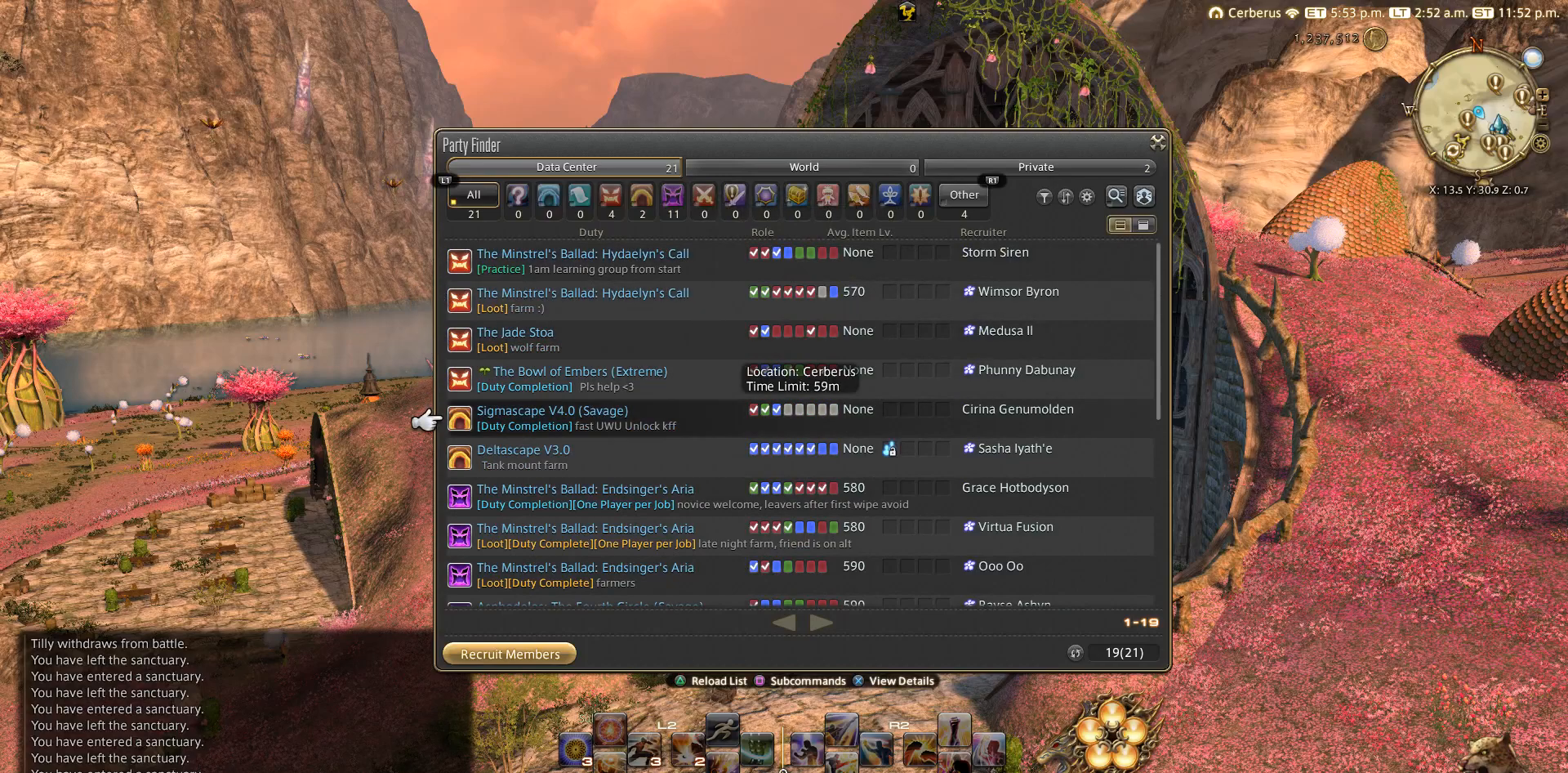
{"buttons": [], "left_stick": "center", "right_stick": "center", "events": [[67, "DPAD_DOWN", "down"], [183, "DPAD_DOWN", "up"], [317, "DPAD_UP", "down"], [367, "DPAD_UP", "up"], [450, "DPAD_UP", "down"], [467, "DPAD_UP", "up"]]}
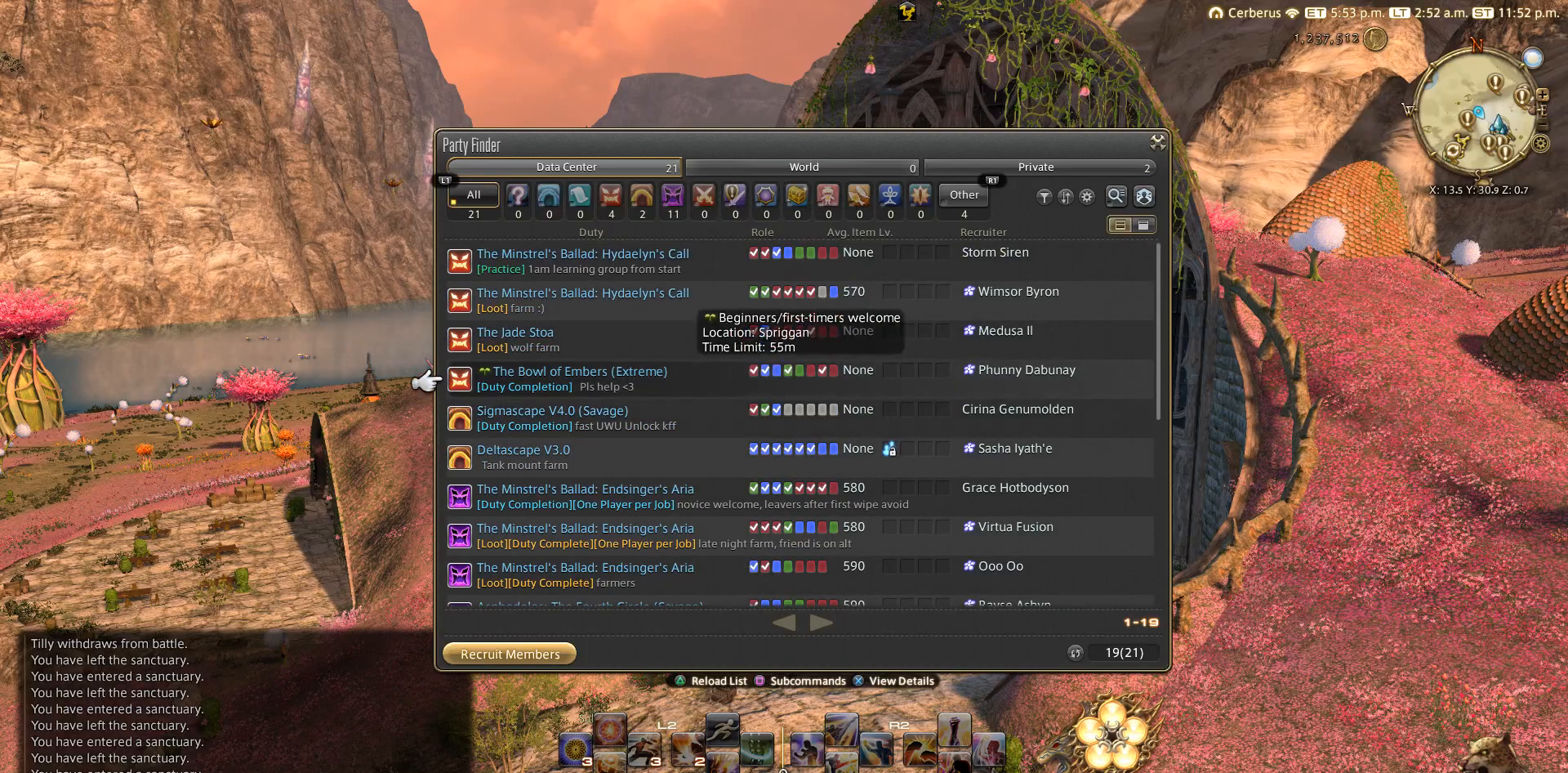
{"buttons": [], "left_stick": "center", "right_stick": "center", "events": []}
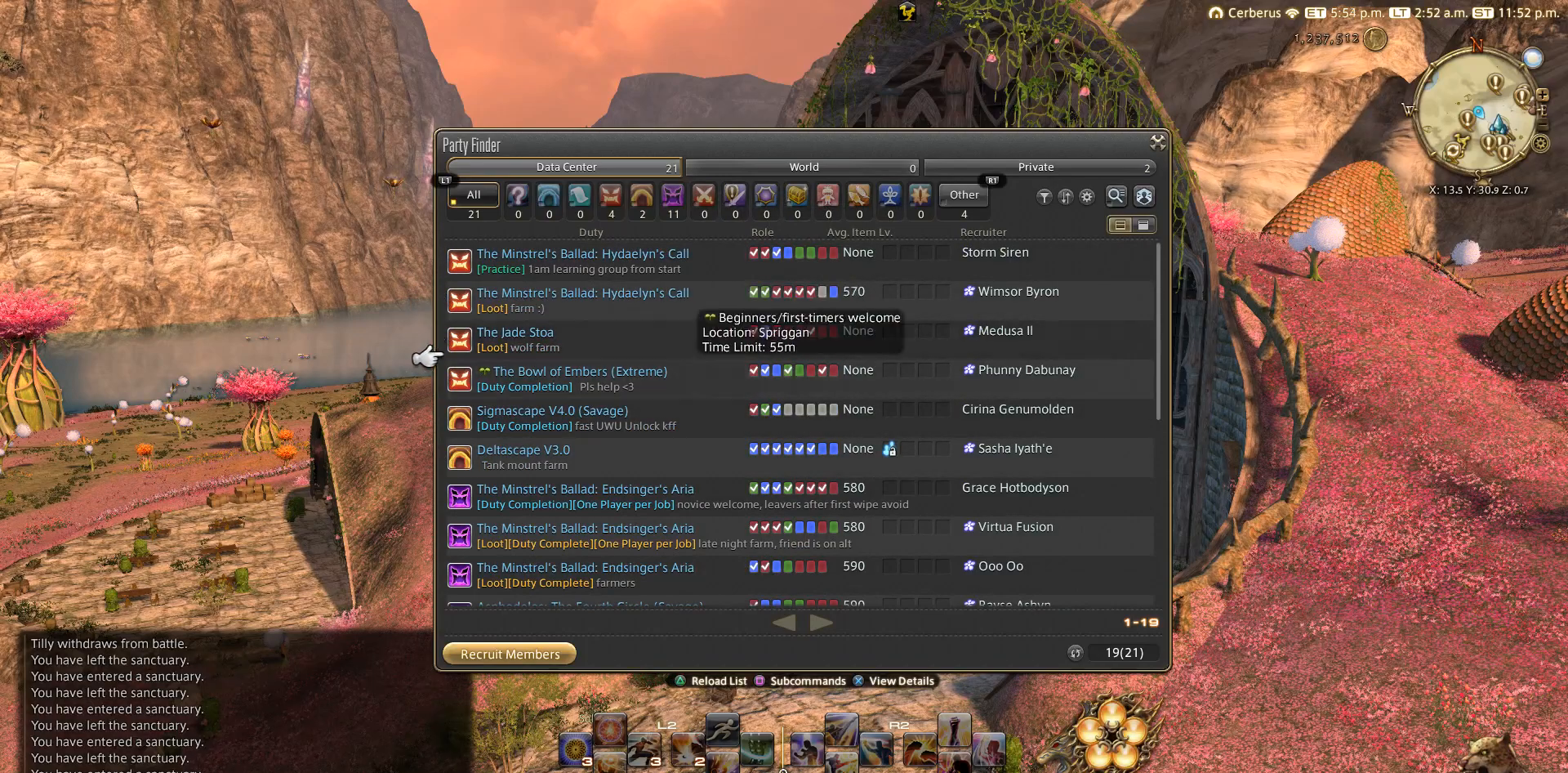
{"buttons": [], "left_stick": "center", "right_stick": "center", "events": [[67, "DPAD_DOWN", "down"], [167, "DPAD_DOWN", "up"]]}
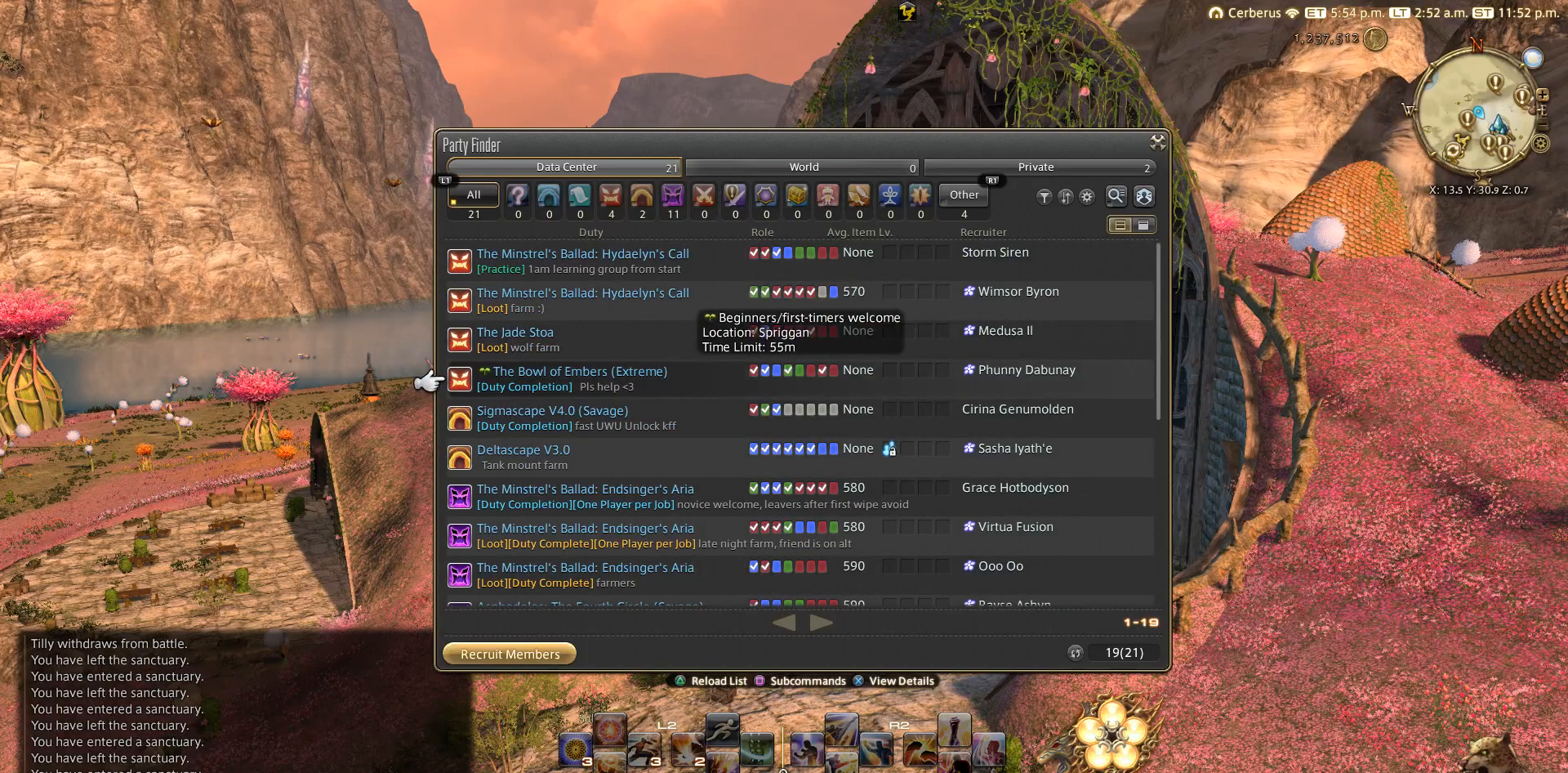
{"buttons": [], "left_stick": "center", "right_stick": "center", "events": []}
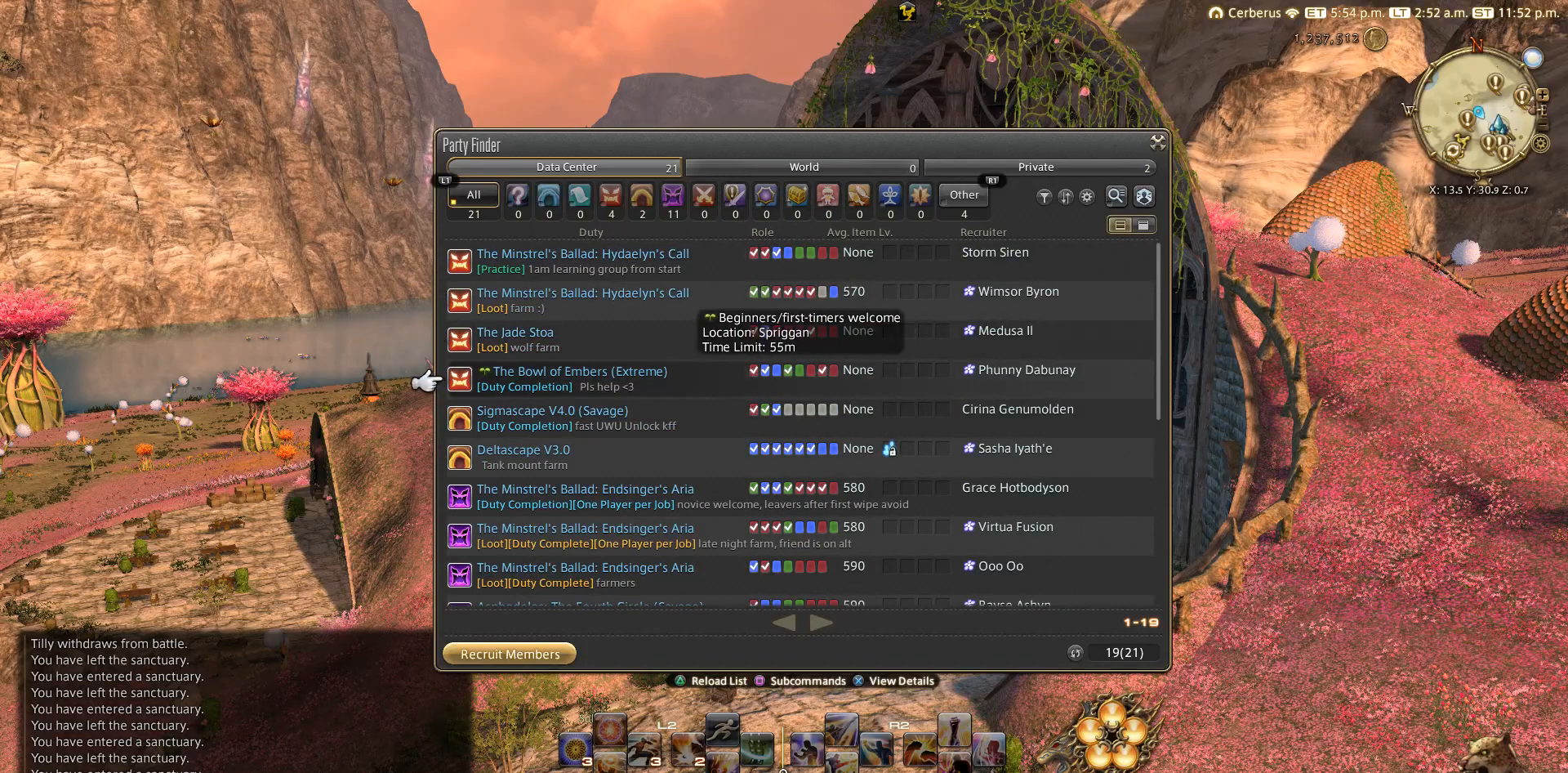
{"buttons": [], "left_stick": "center", "right_stick": "center", "events": []}
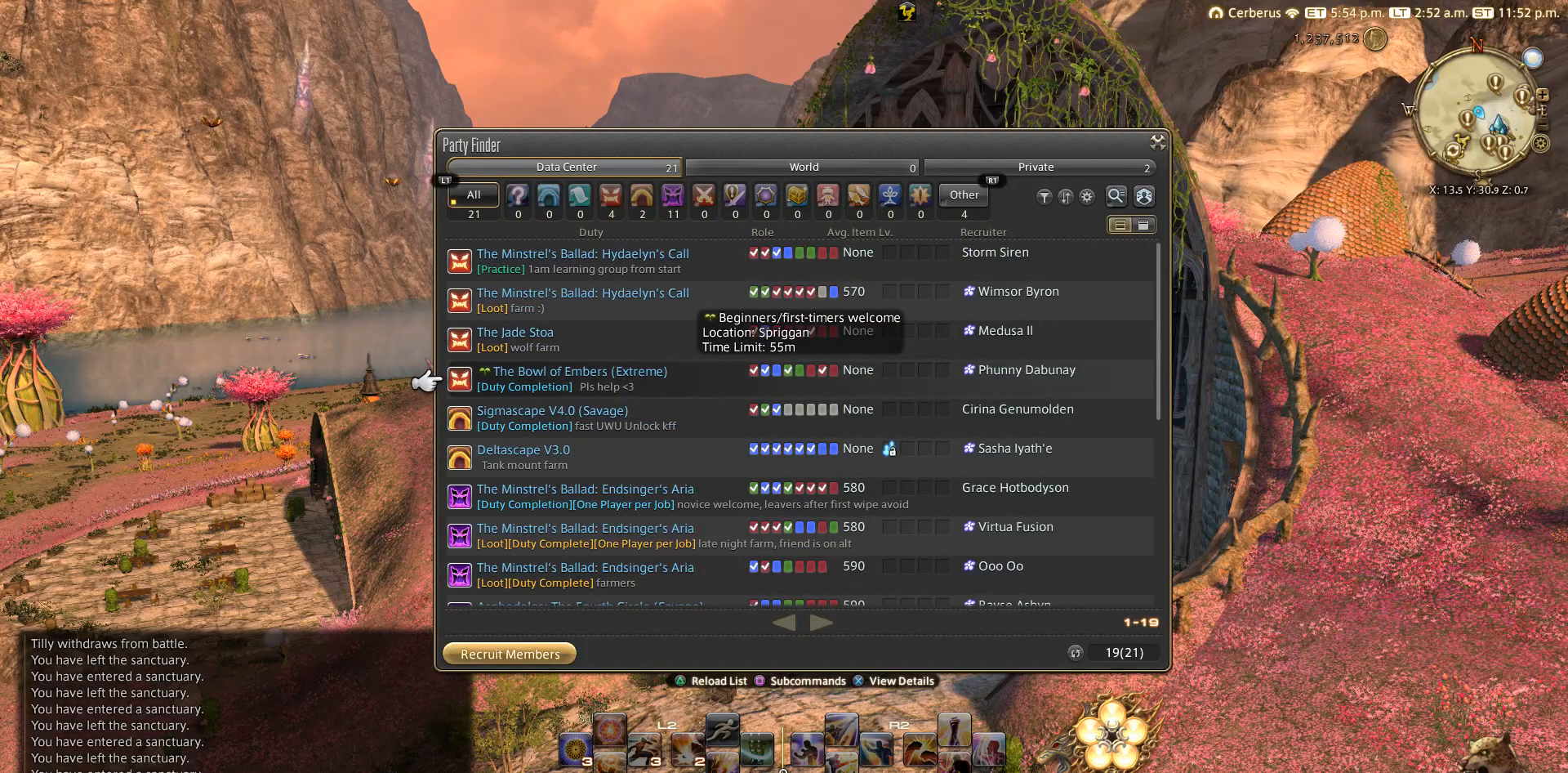
{"buttons": [], "left_stick": "center", "right_stick": "up", "events": [[100, "right_stick", "up"]]}
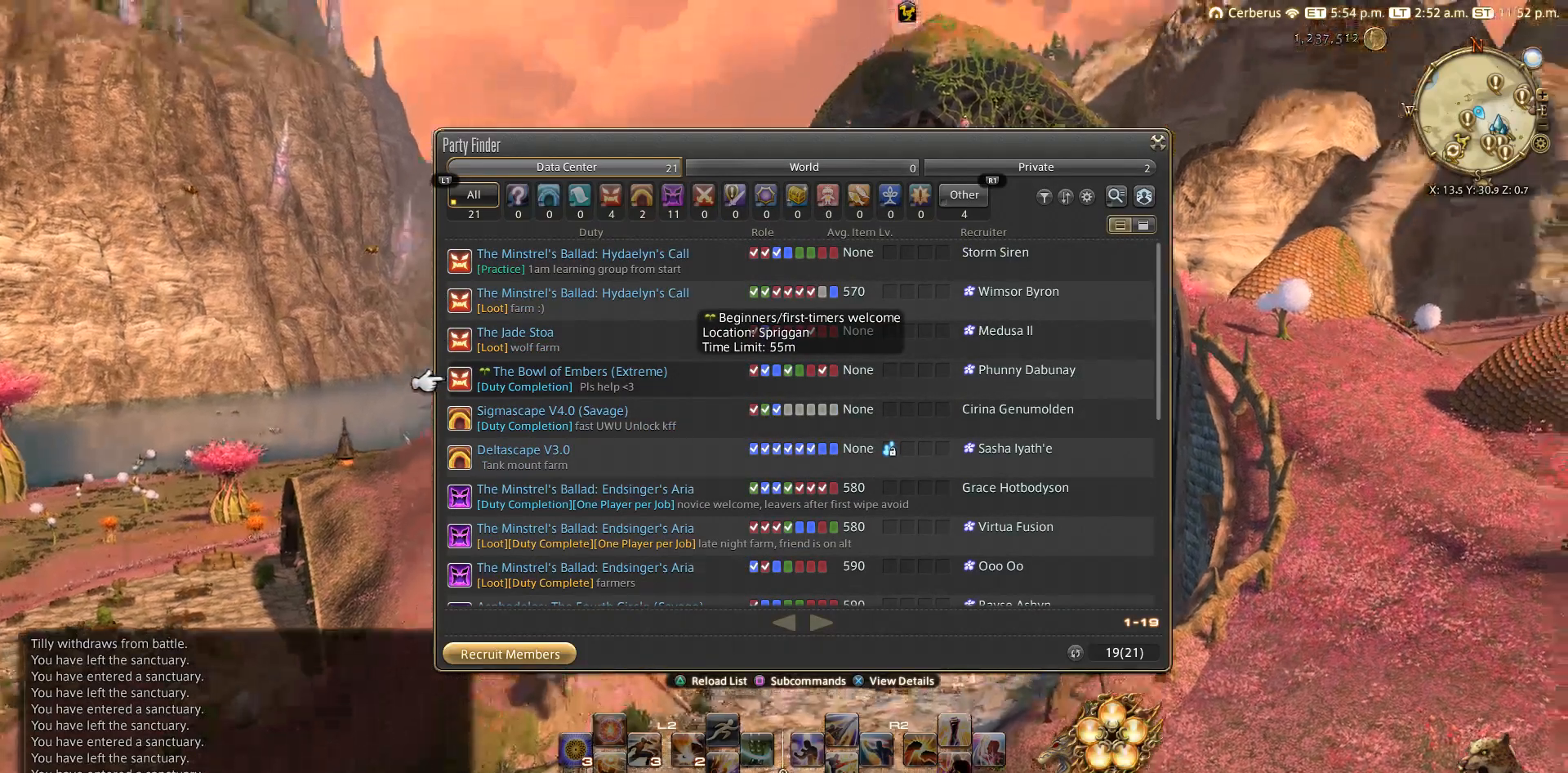
{"buttons": [], "left_stick": "center", "right_stick": "center", "events": [[100, "right_stick", "center"]]}
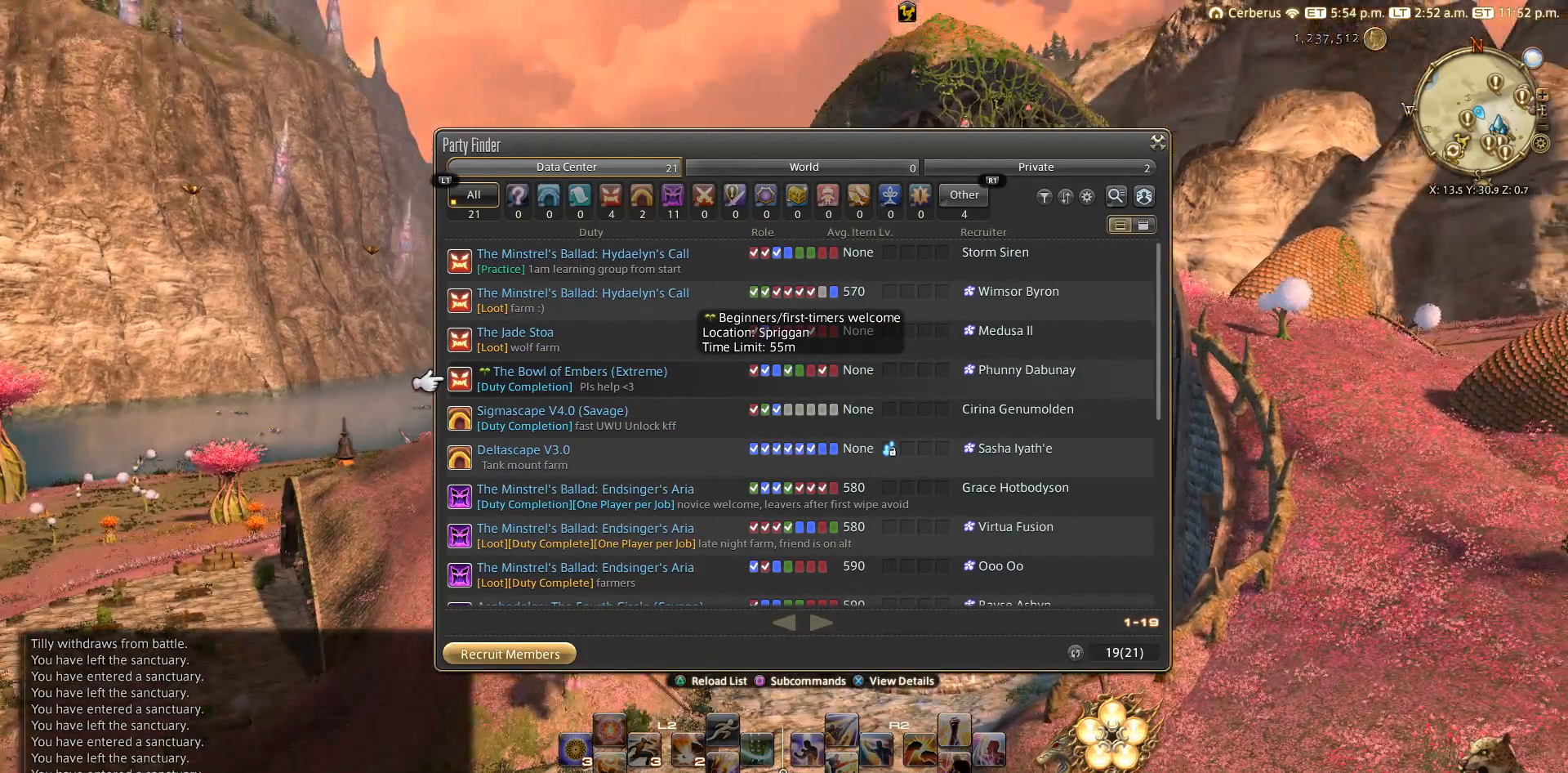
{"buttons": [], "left_stick": "center", "right_stick": "center", "events": []}
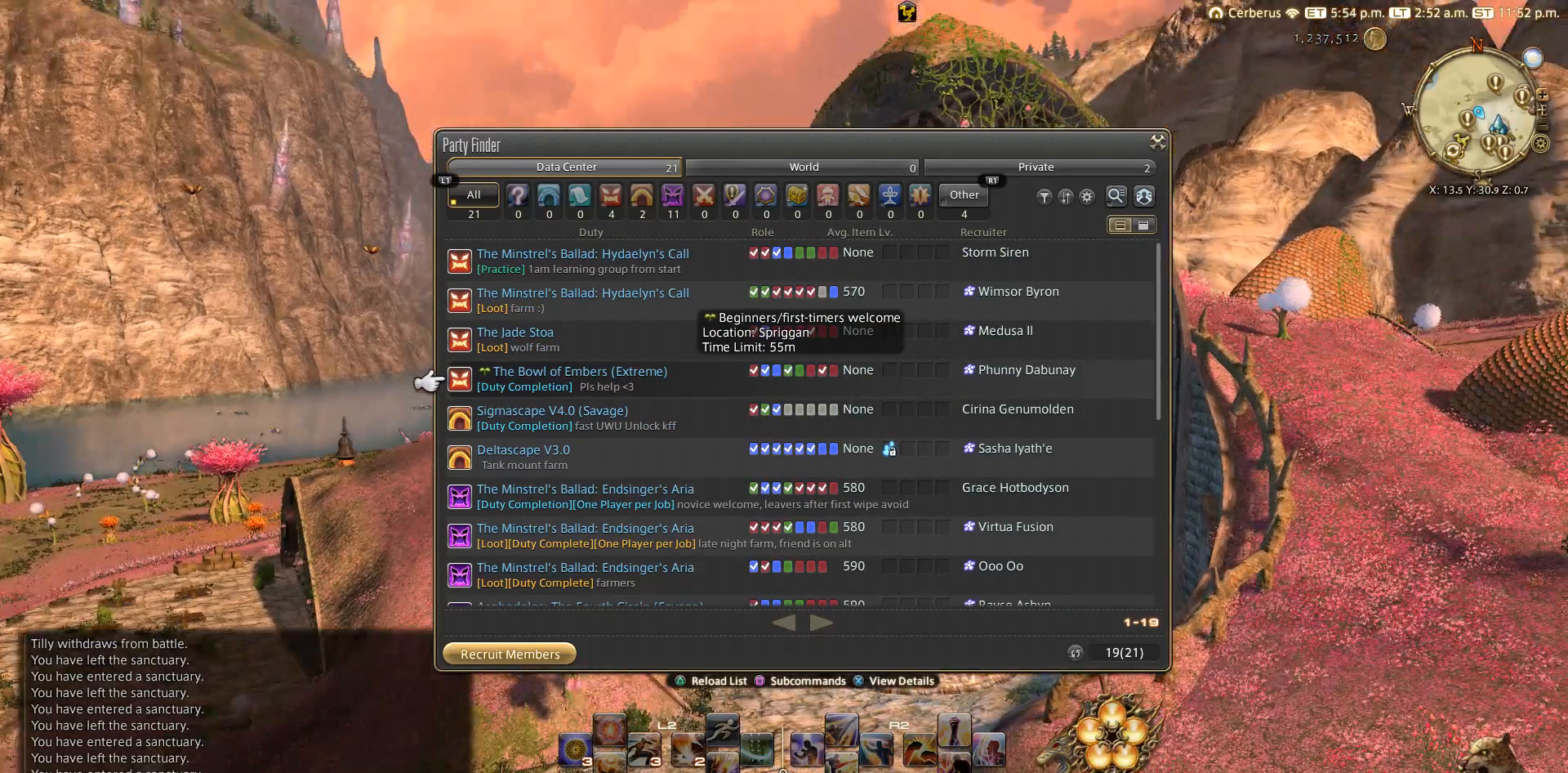
{"buttons": [], "left_stick": "center", "right_stick": "center", "events": []}
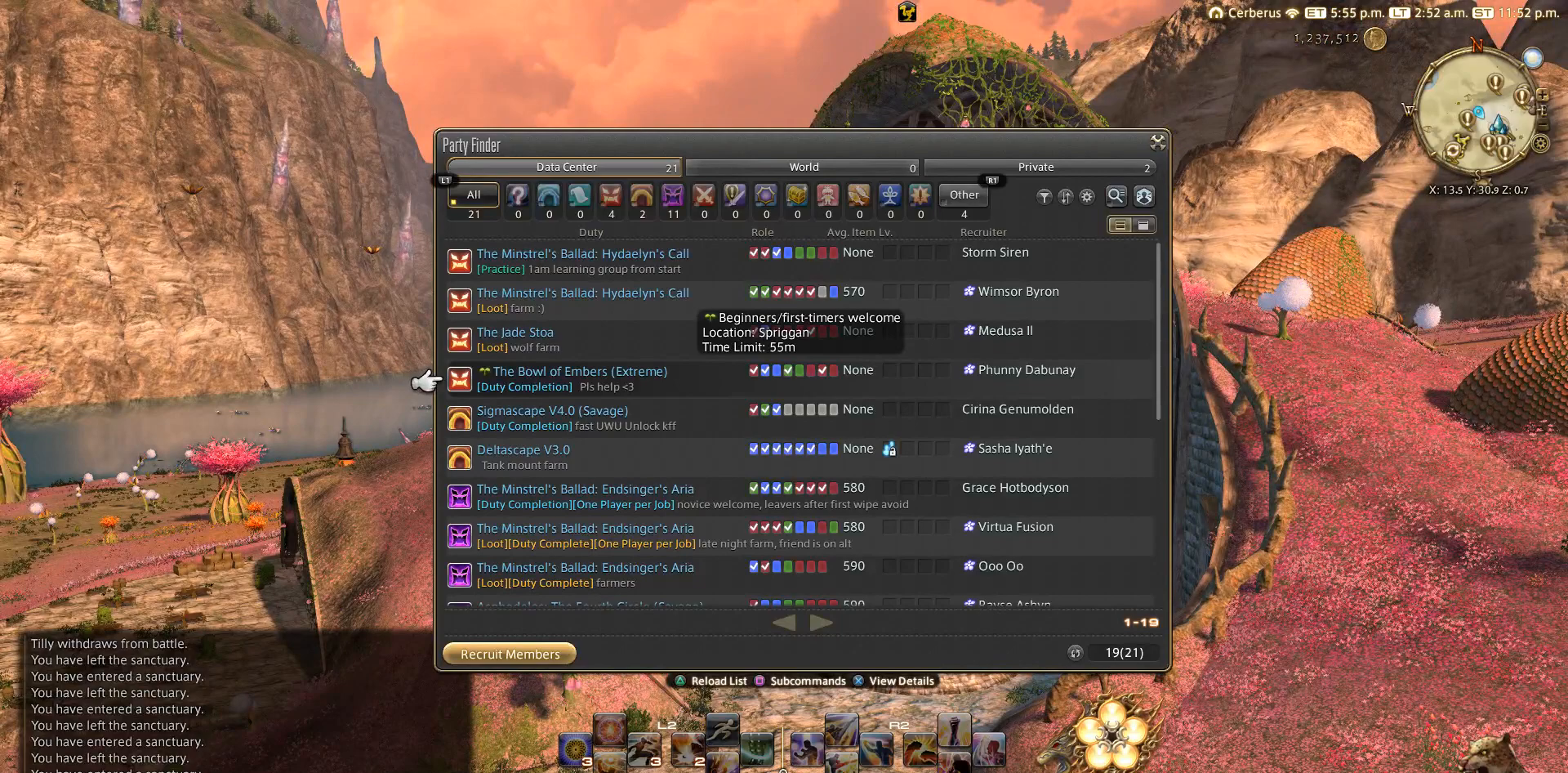
{"buttons": [], "left_stick": "center", "right_stick": "center", "events": []}
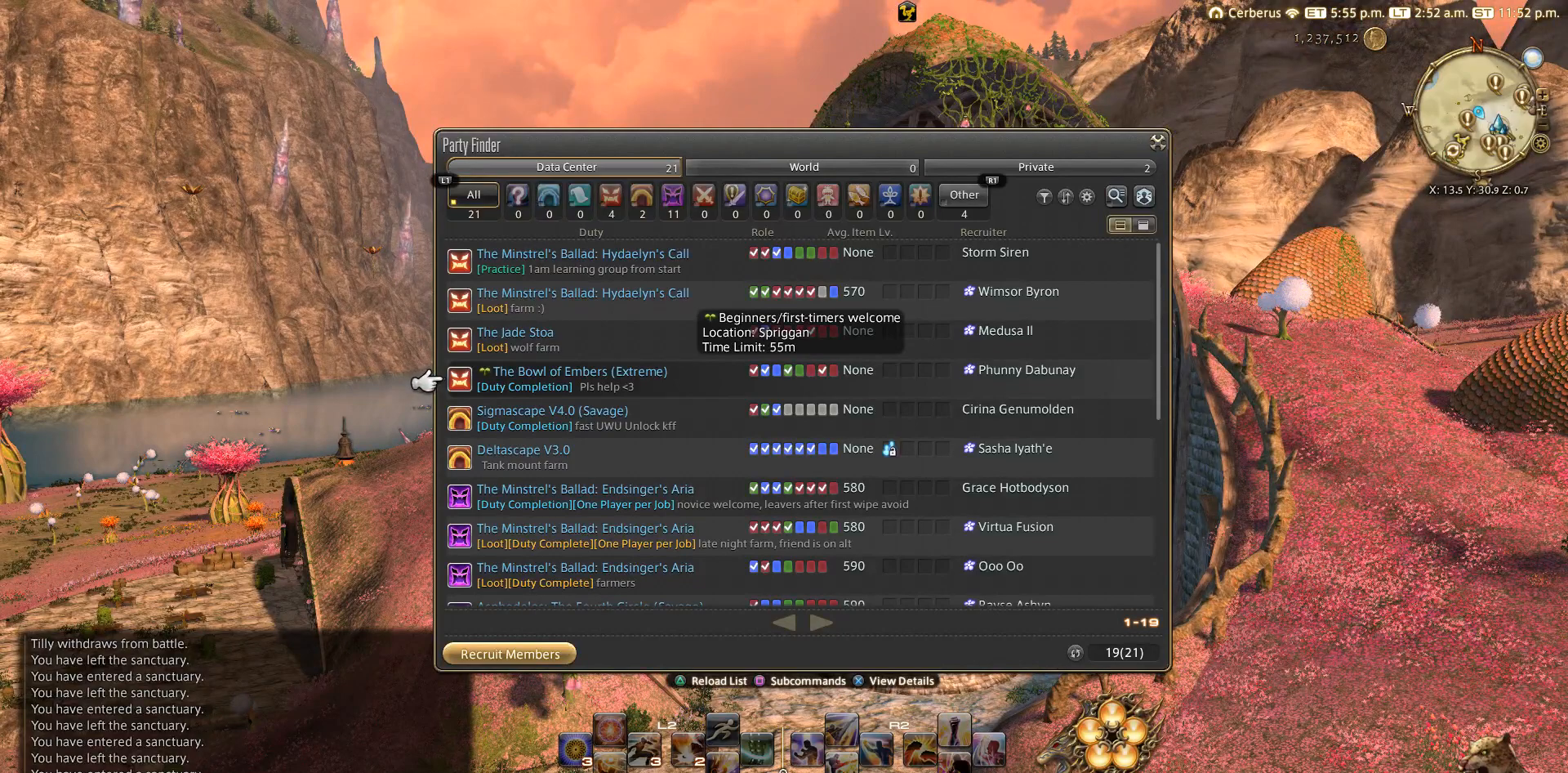
{"buttons": [], "left_stick": "center", "right_stick": "center", "events": []}
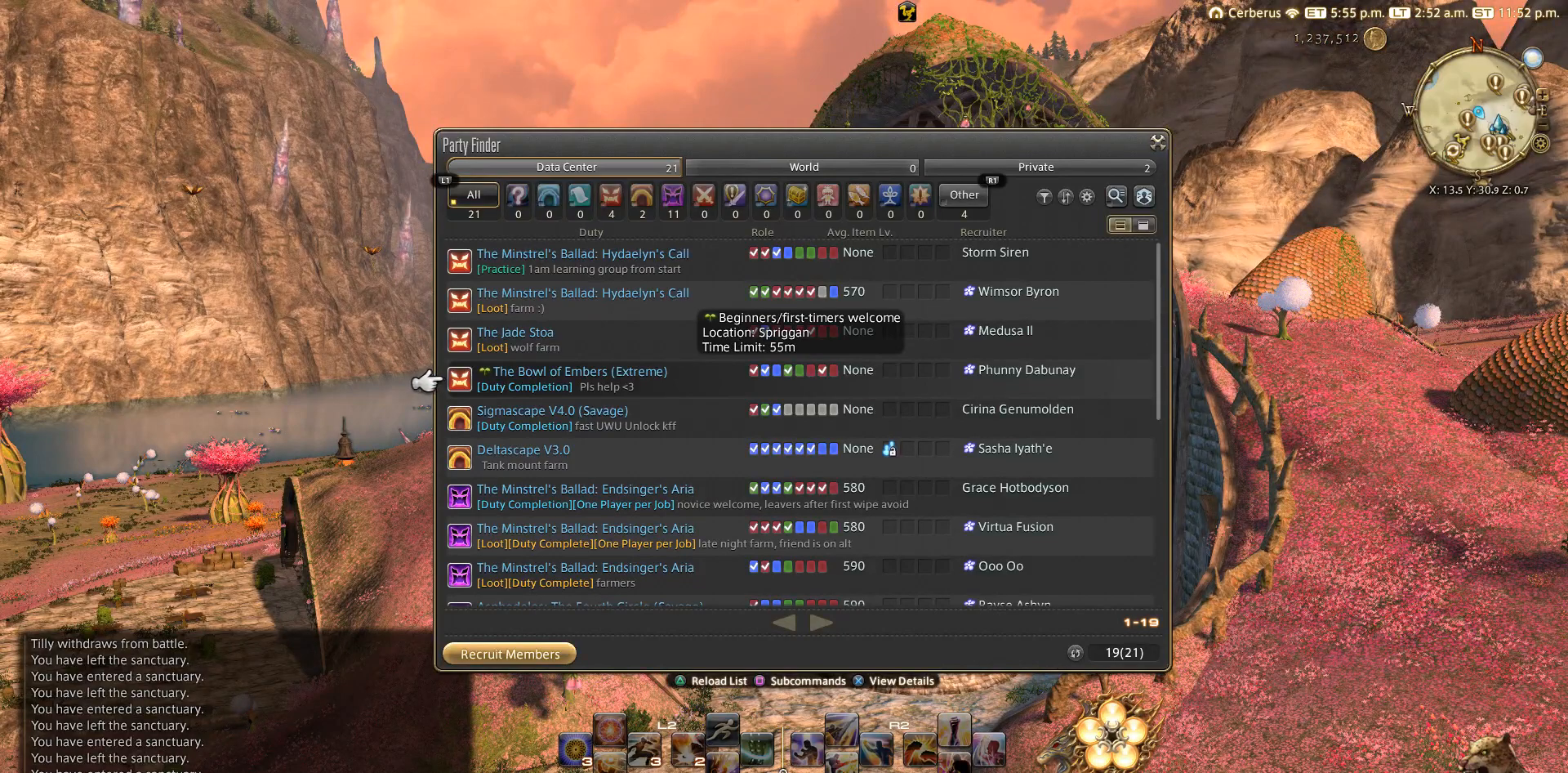
{"buttons": [], "left_stick": "center", "right_stick": "center", "events": []}
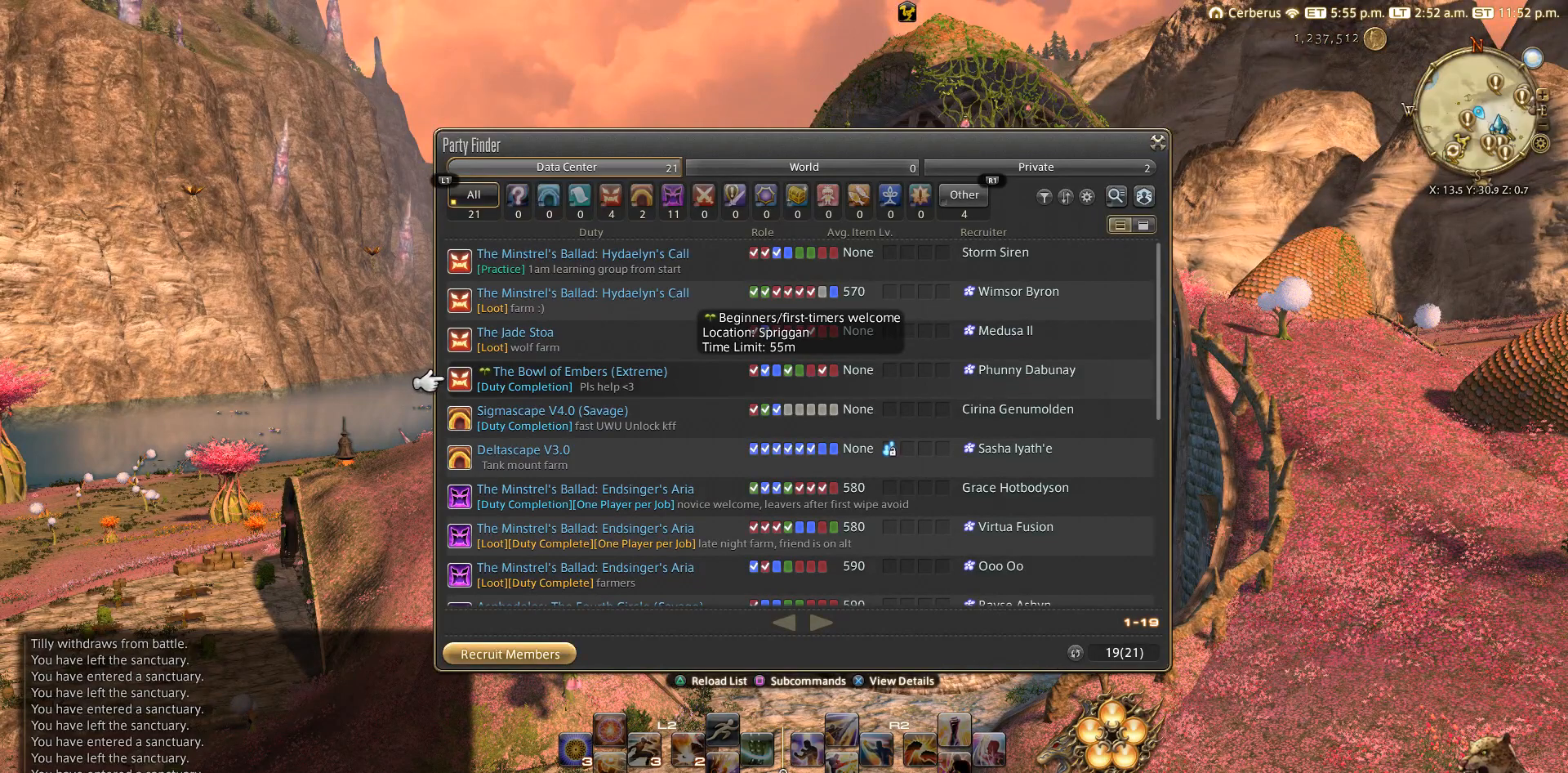
{"buttons": [], "left_stick": "center", "right_stick": "center", "events": []}
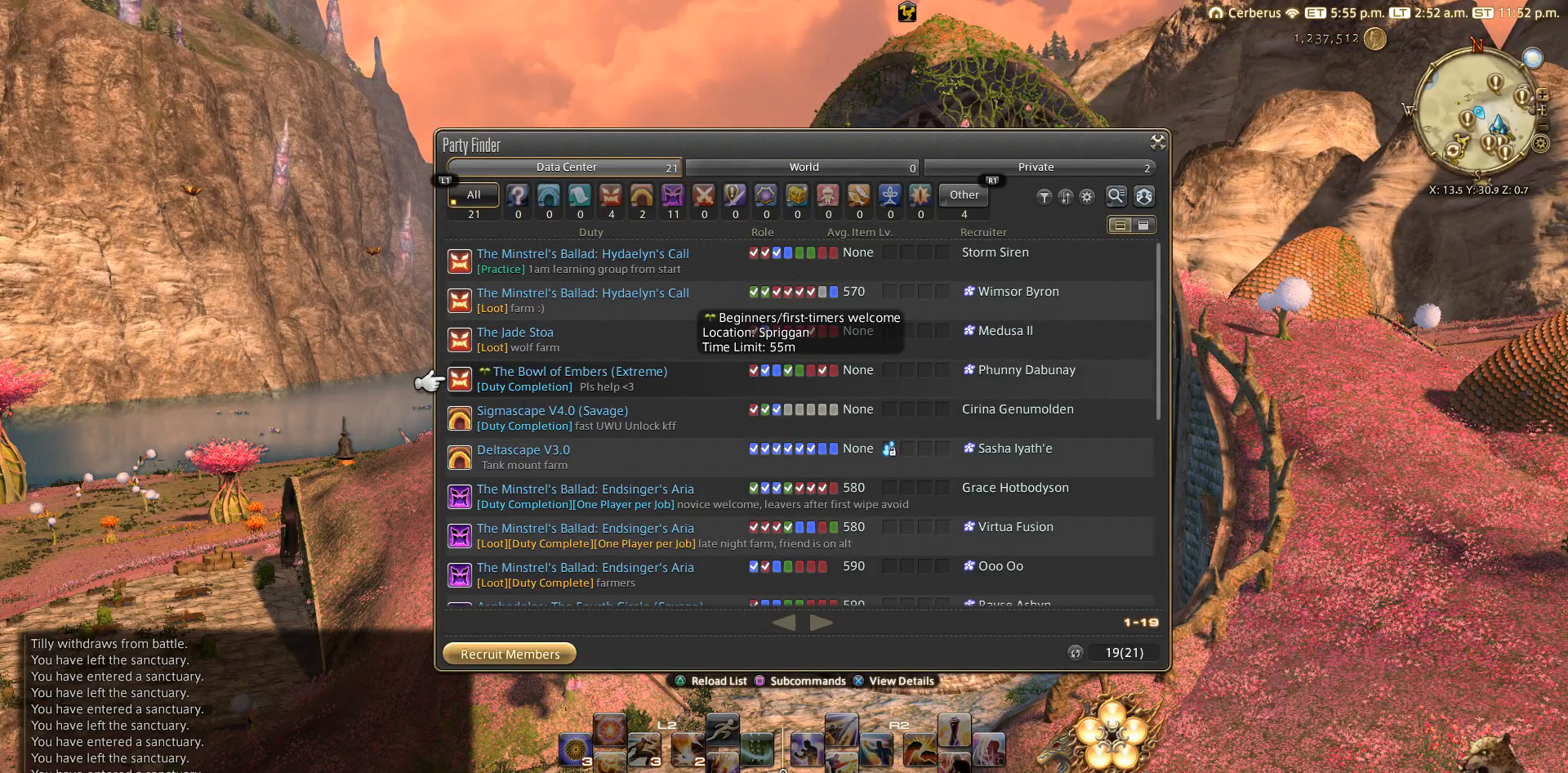
{"buttons": [], "left_stick": "center", "right_stick": "center", "events": []}
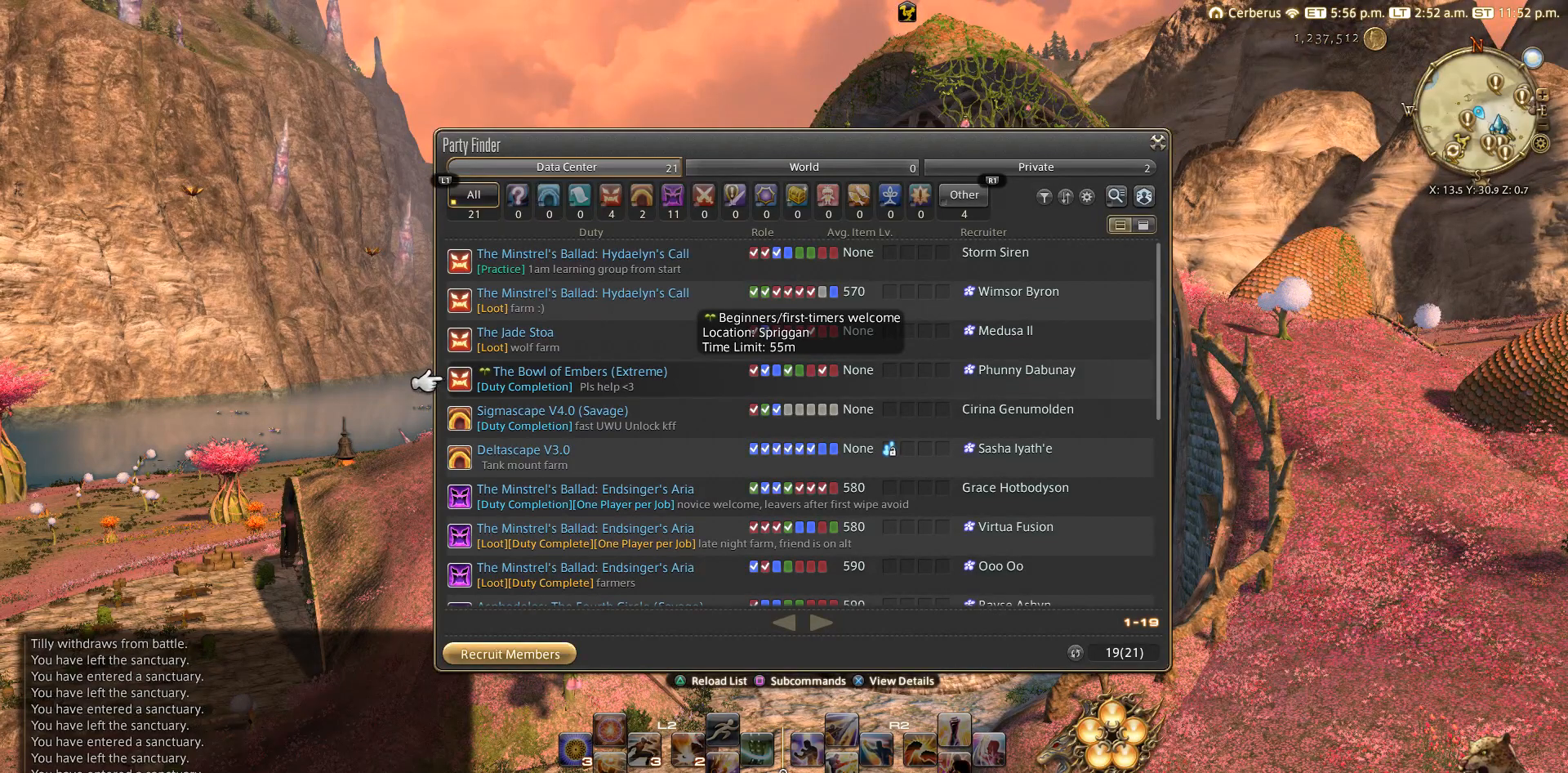
{"buttons": ["DPAD_UP"], "left_stick": "center", "right_stick": "center", "events": [[400, "DPAD_UP", "down"]]}
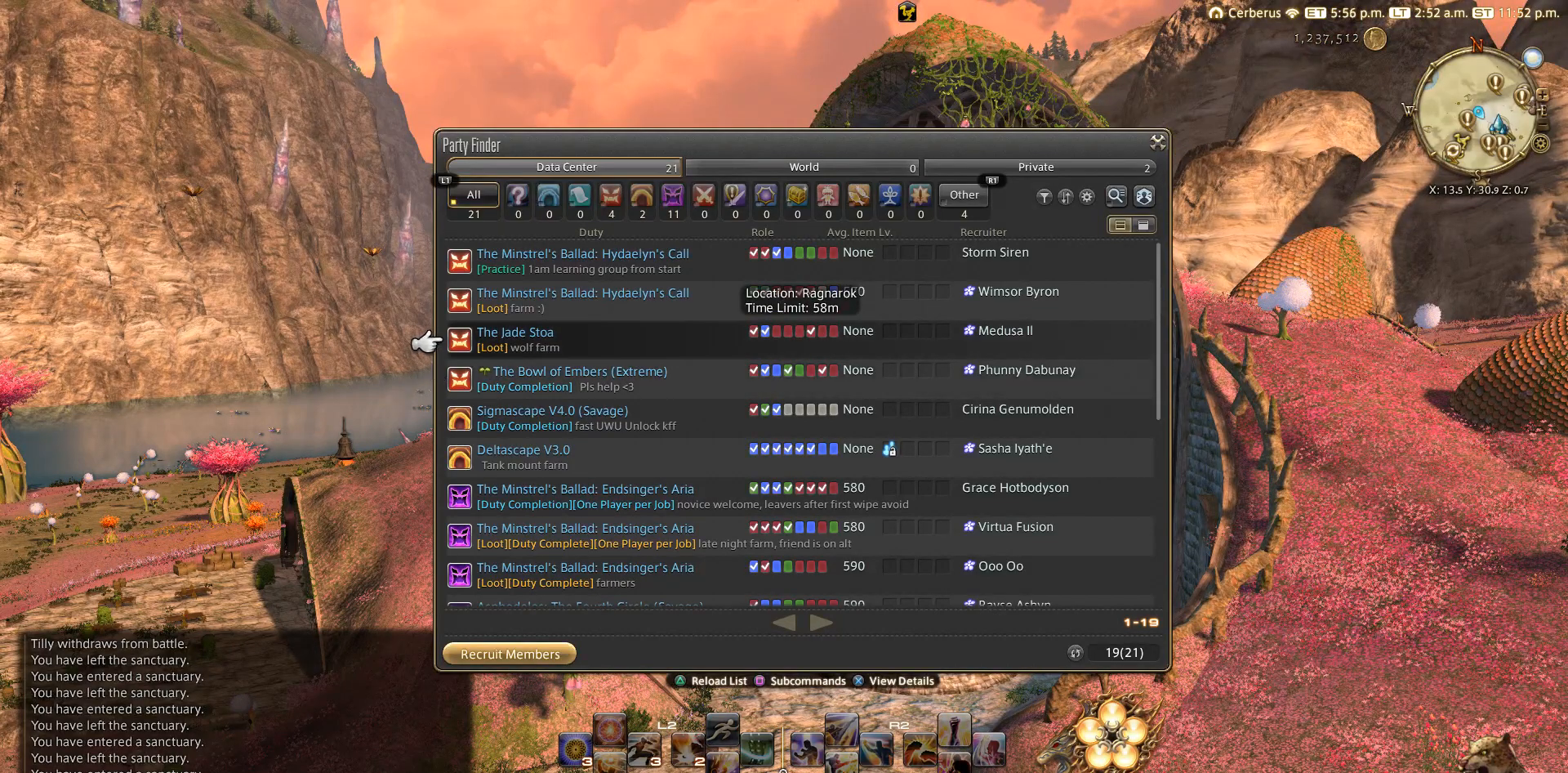
{"buttons": [], "left_stick": "center", "right_stick": "center", "events": [[50, "DPAD_UP", "up"]]}
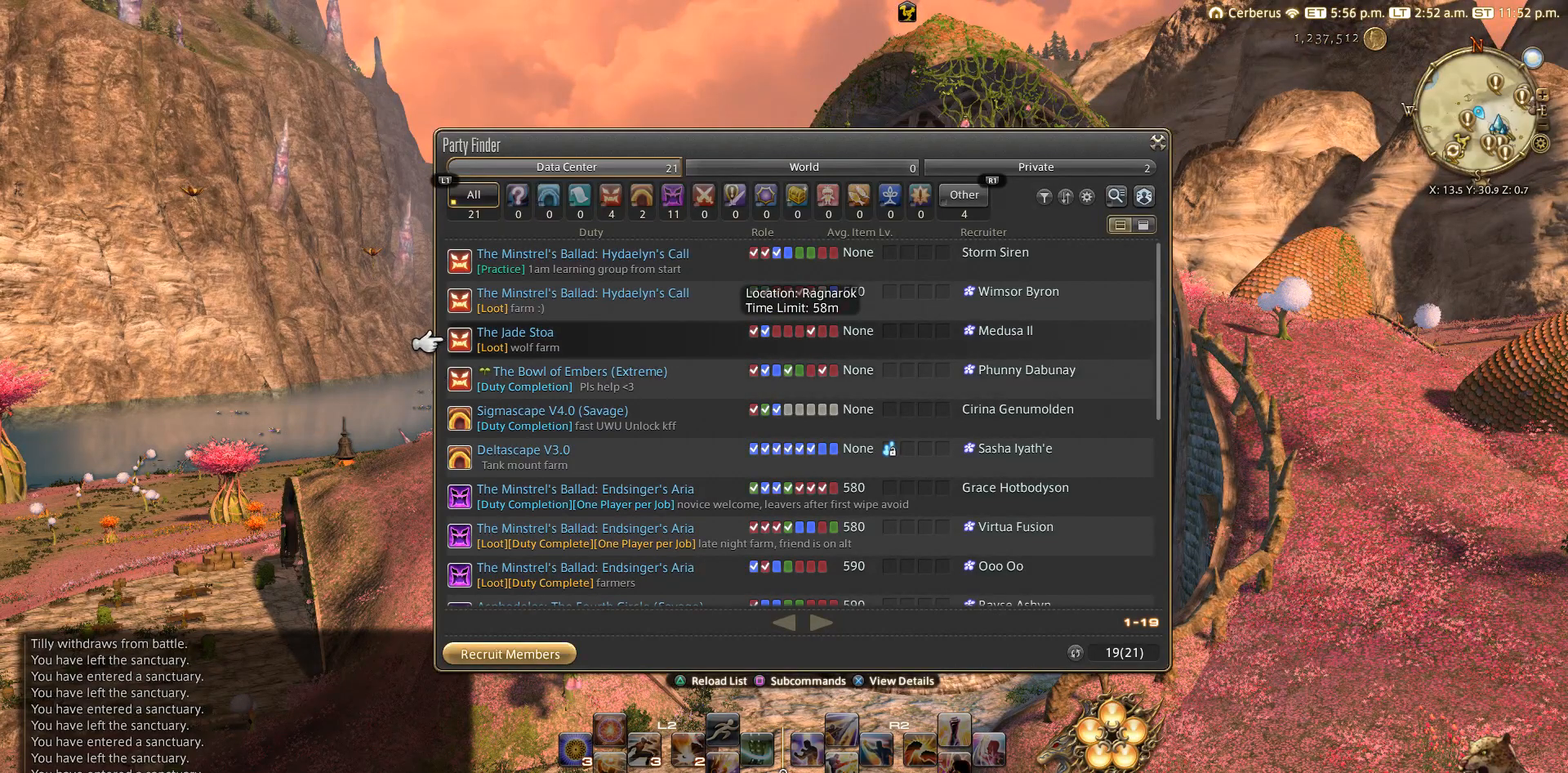
{"buttons": [], "left_stick": "center", "right_stick": "center", "events": []}
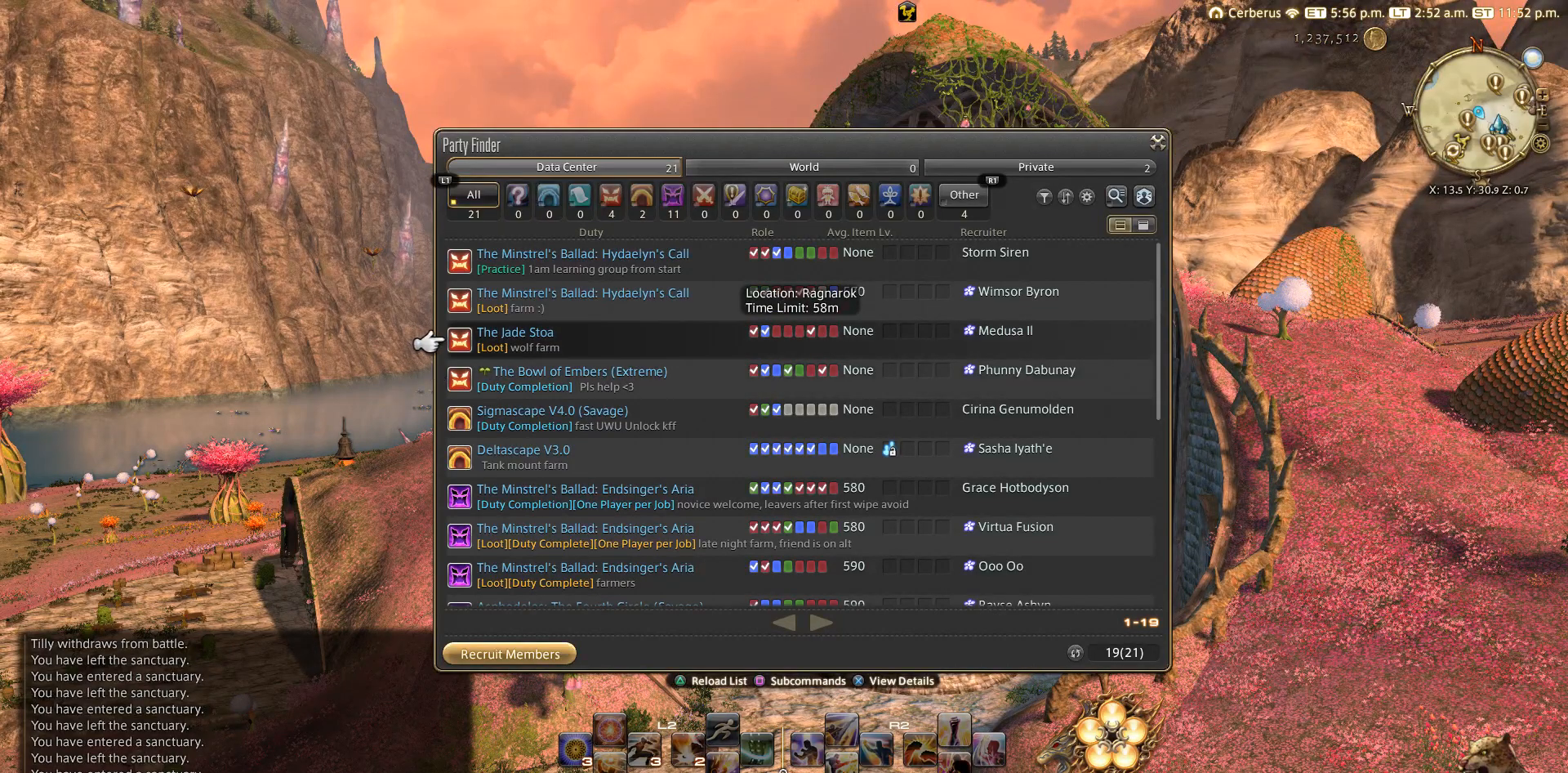
{"buttons": [], "left_stick": "center", "right_stick": "center", "events": []}